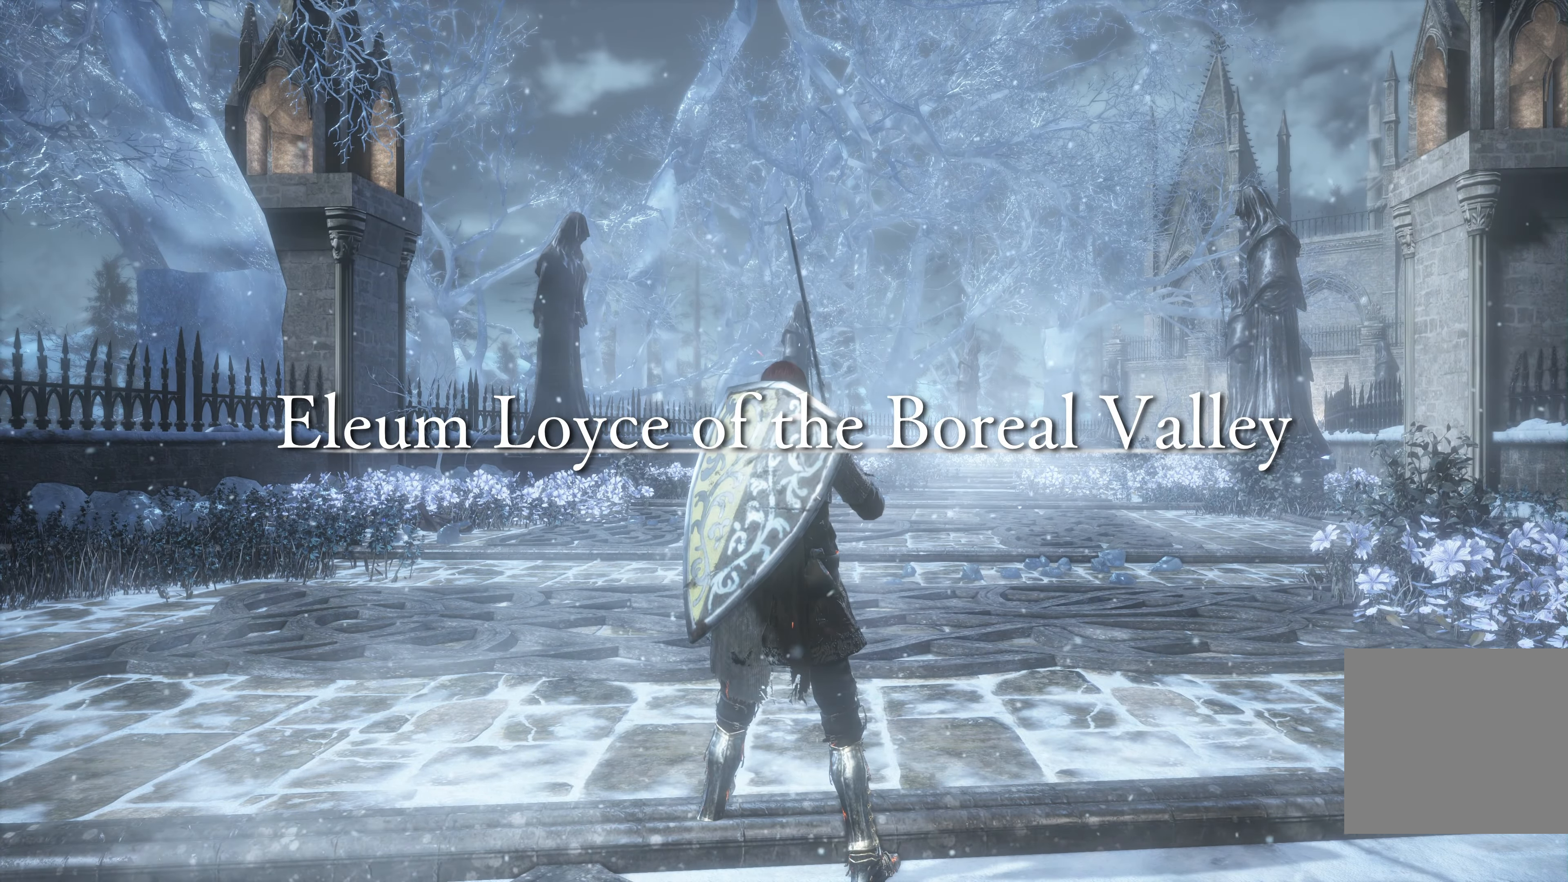
Gameplay with a controller (Xbox layout); each line is a JSON object with the inputs held at the frame after it. "events" lists button and stick changes between this image and that frame as [ms after this image, input, new state], when the widget could be followed in between. Not read: L2.
{"buttons": [], "left_stick": "center", "right_stick": "left", "events": [[284, "right_stick", "left"]]}
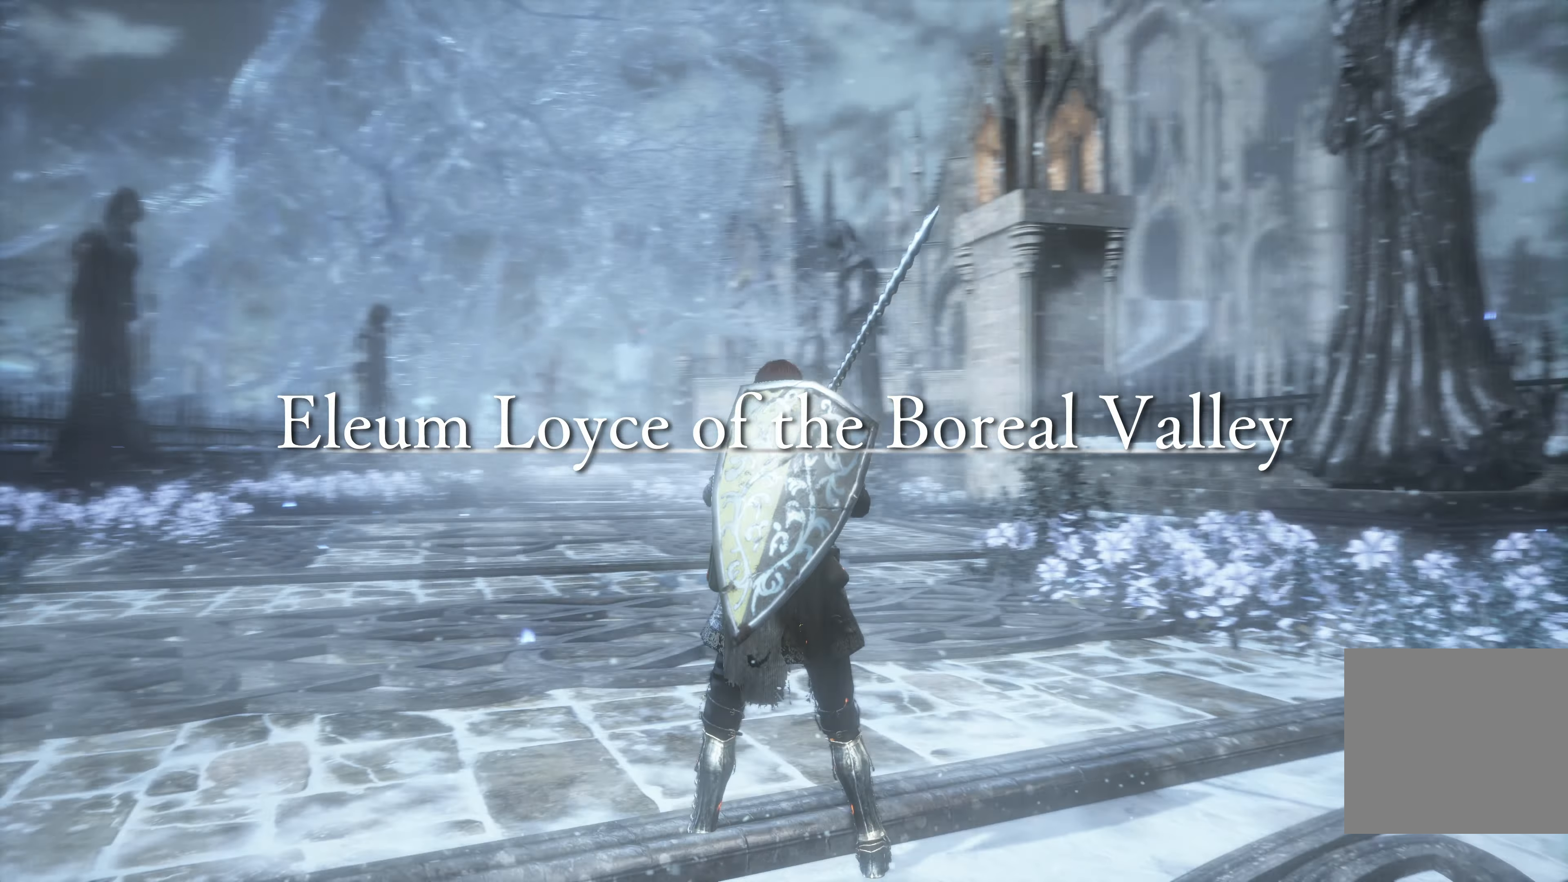
{"buttons": [], "left_stick": "center", "right_stick": "center", "events": [[84, "right_stick", "center"]]}
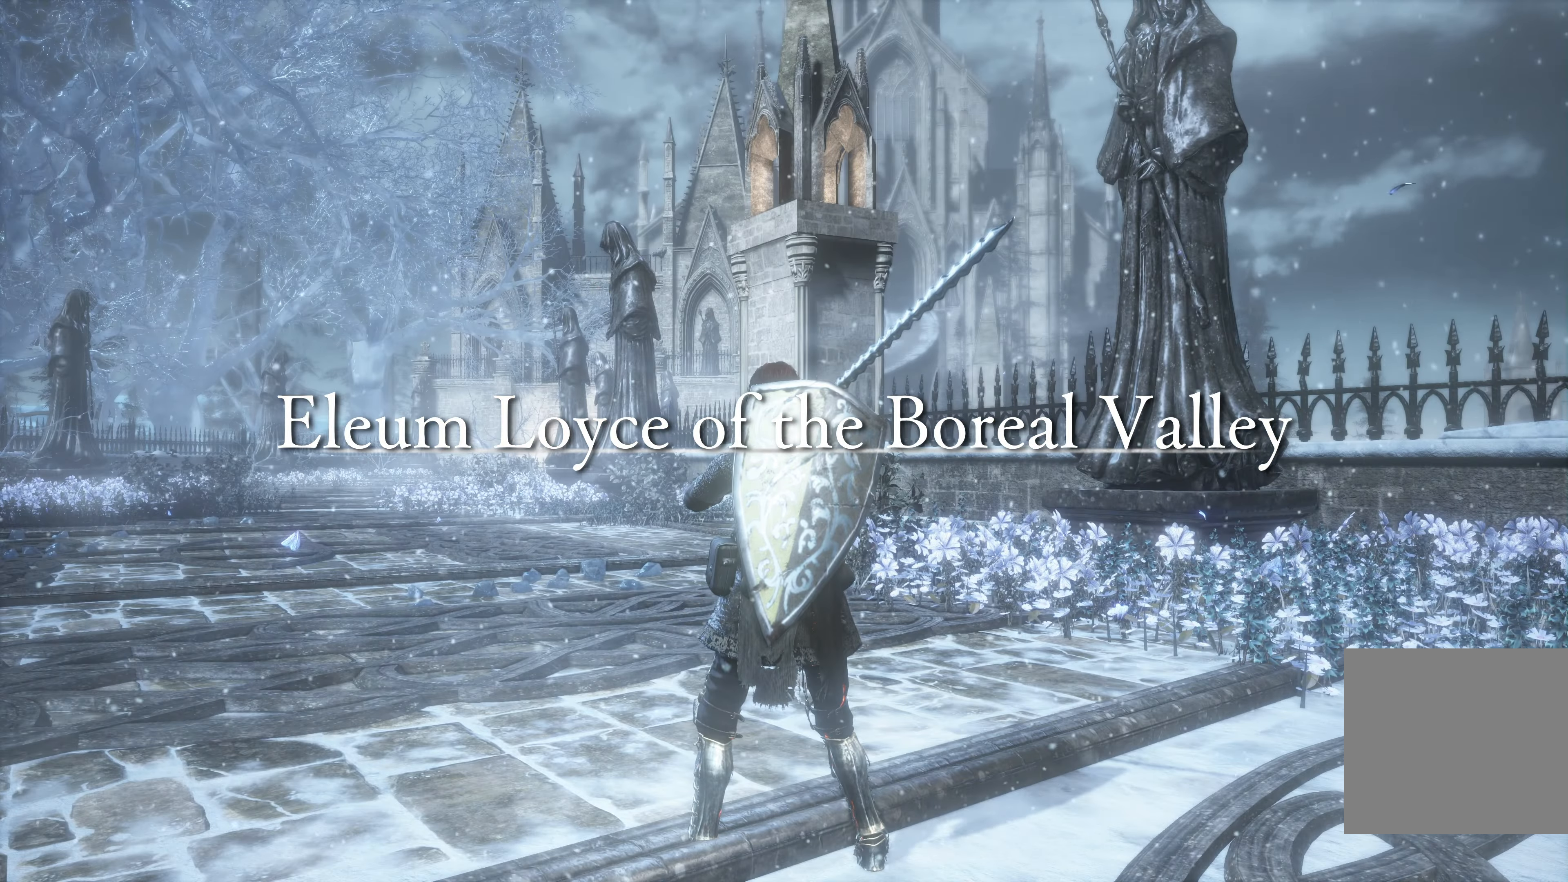
{"buttons": [], "left_stick": "center", "right_stick": "left", "events": [[84, "right_stick", "left"]]}
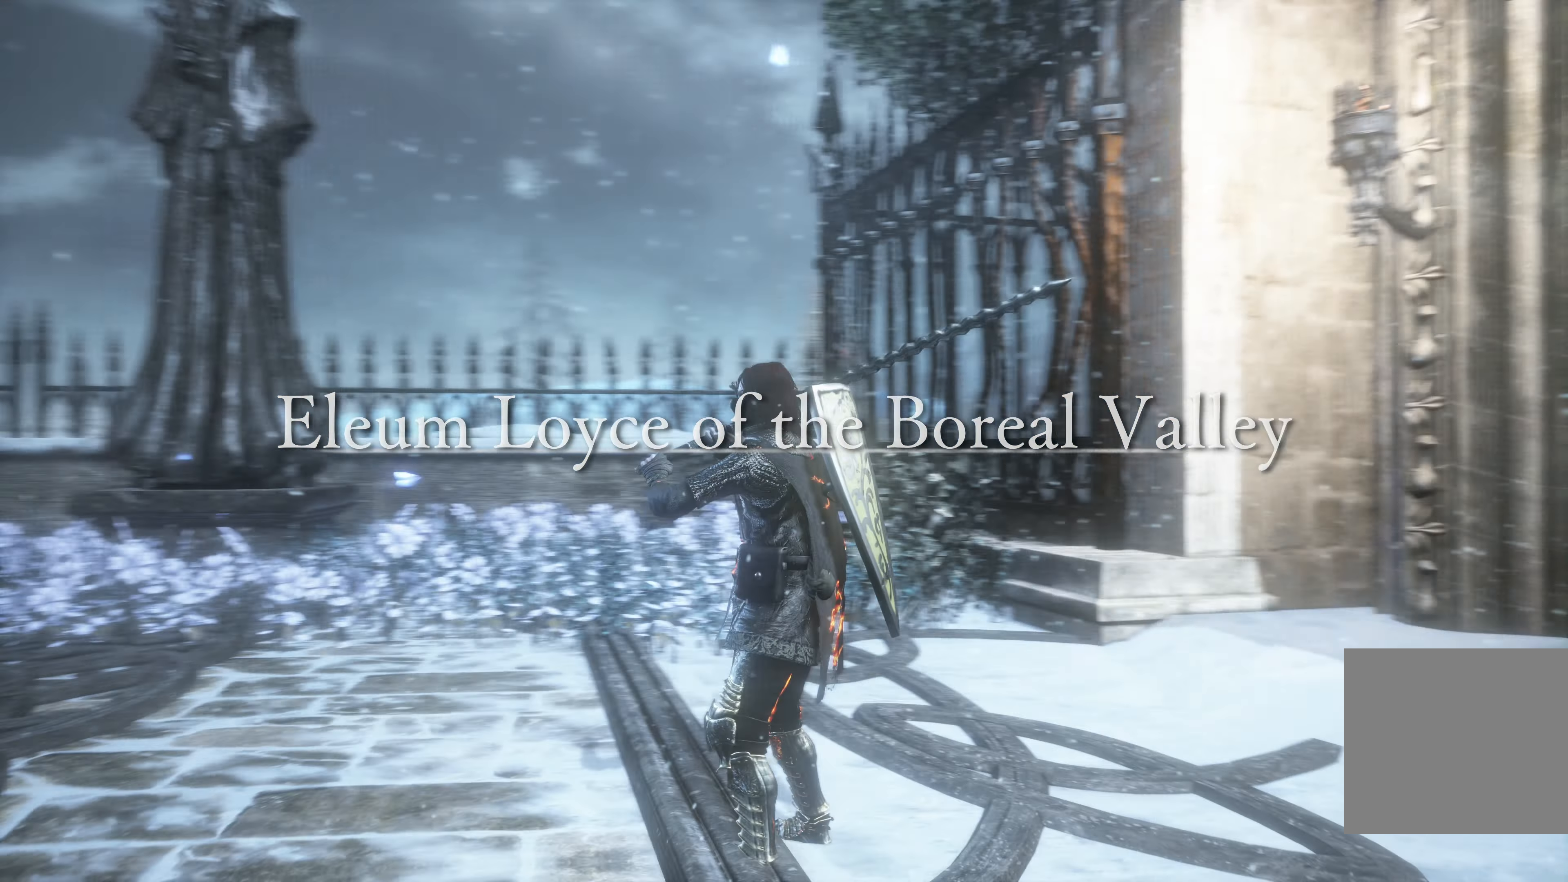
{"buttons": [], "left_stick": "center", "right_stick": "center", "events": [[266, "right_stick", "center"]]}
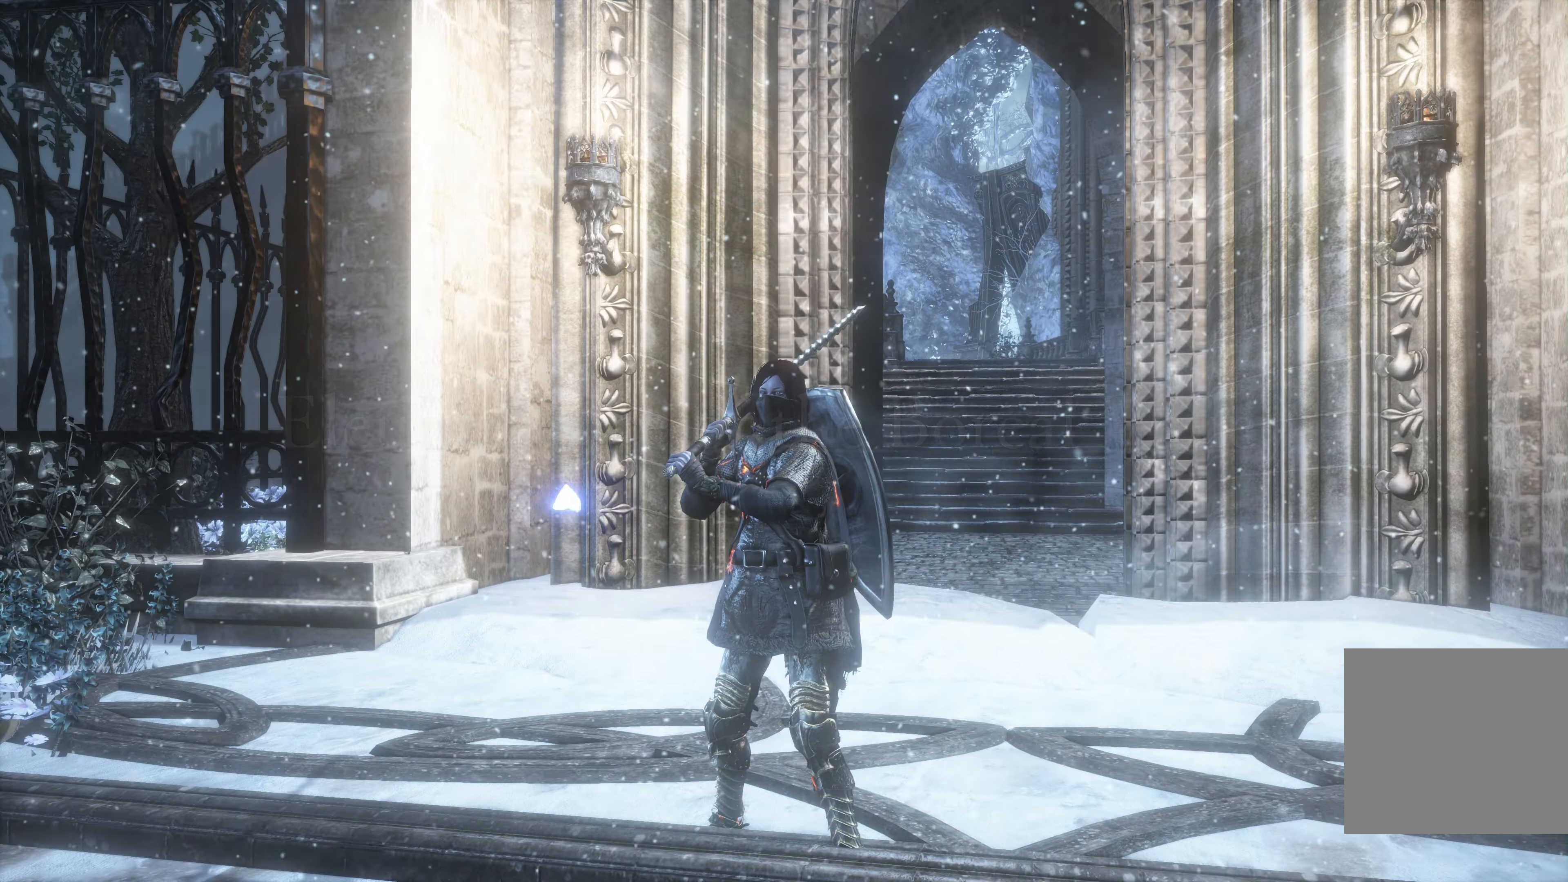
{"buttons": [], "left_stick": "center", "right_stick": "right", "events": [[283, "right_stick", "right"]]}
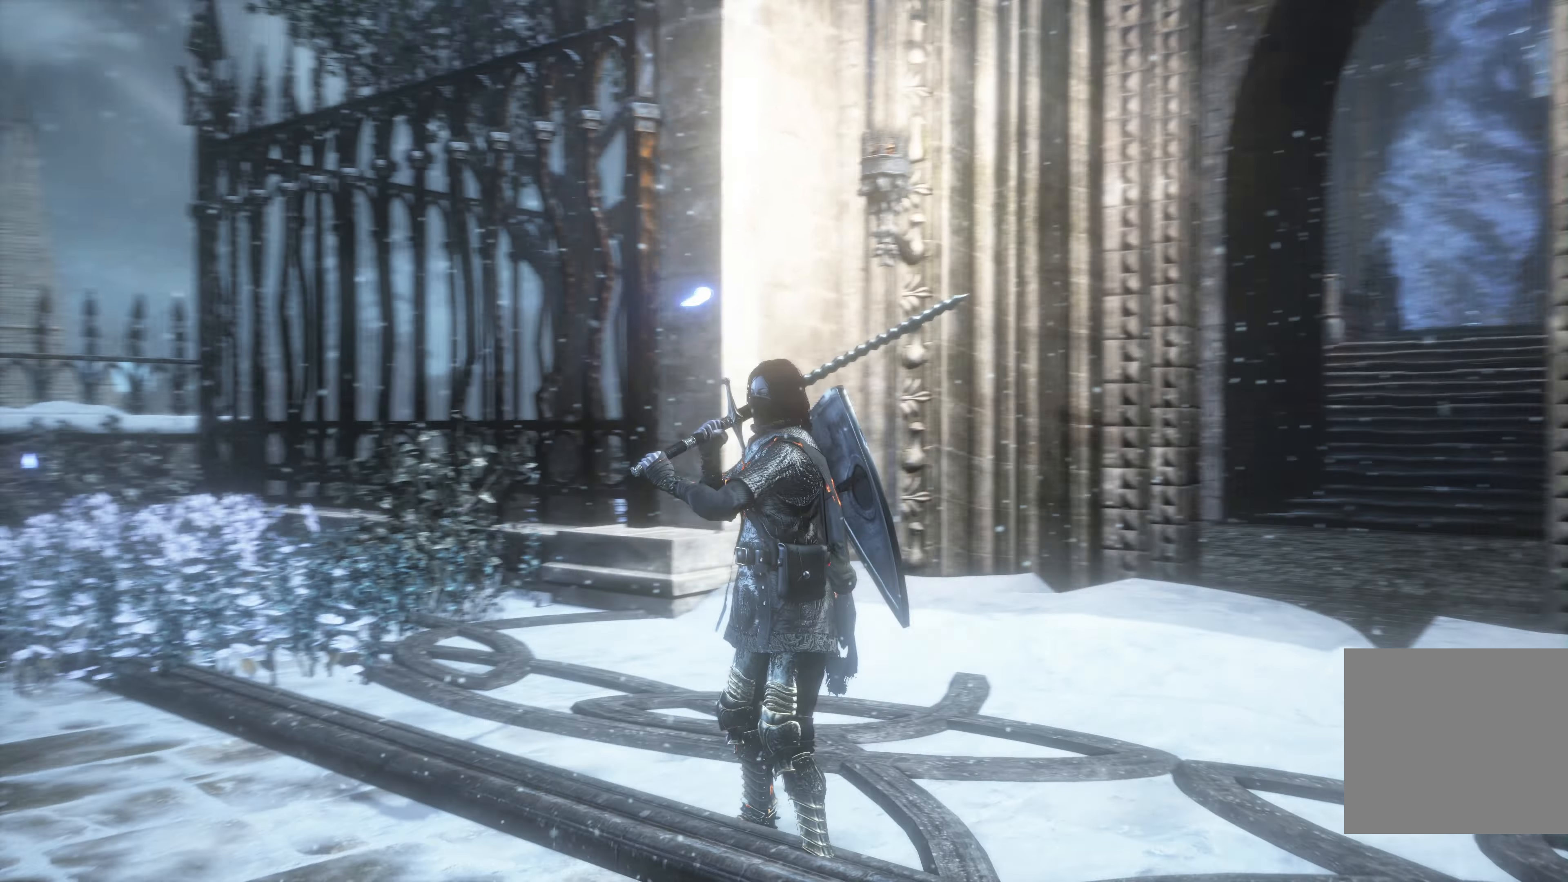
{"buttons": [], "left_stick": "center", "right_stick": "right", "events": []}
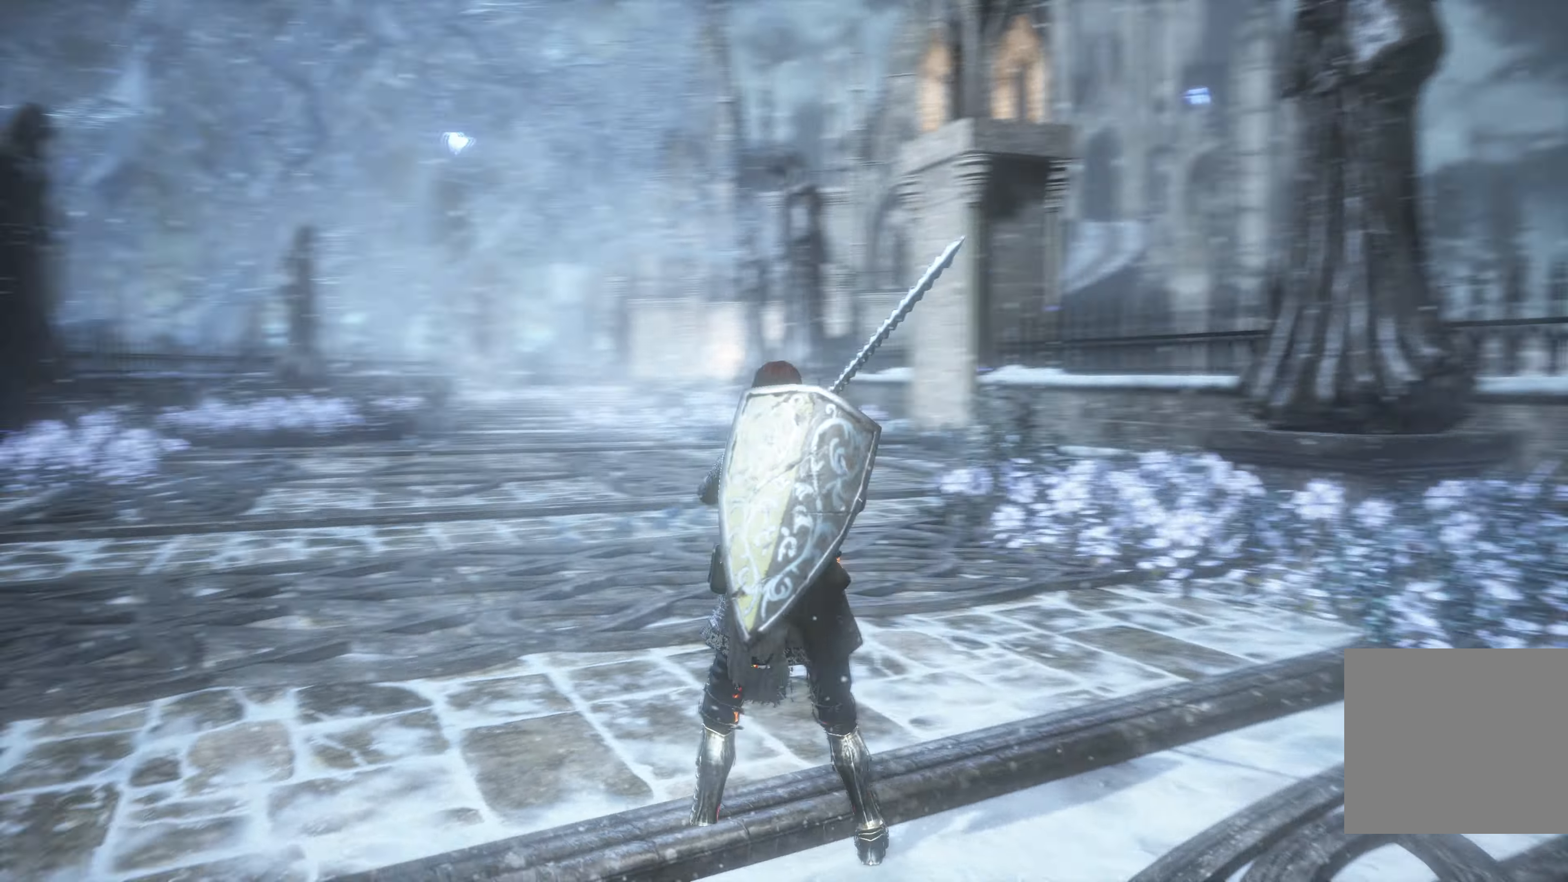
{"buttons": [], "left_stick": "center", "right_stick": "center", "events": [[83, "right_stick", "center"]]}
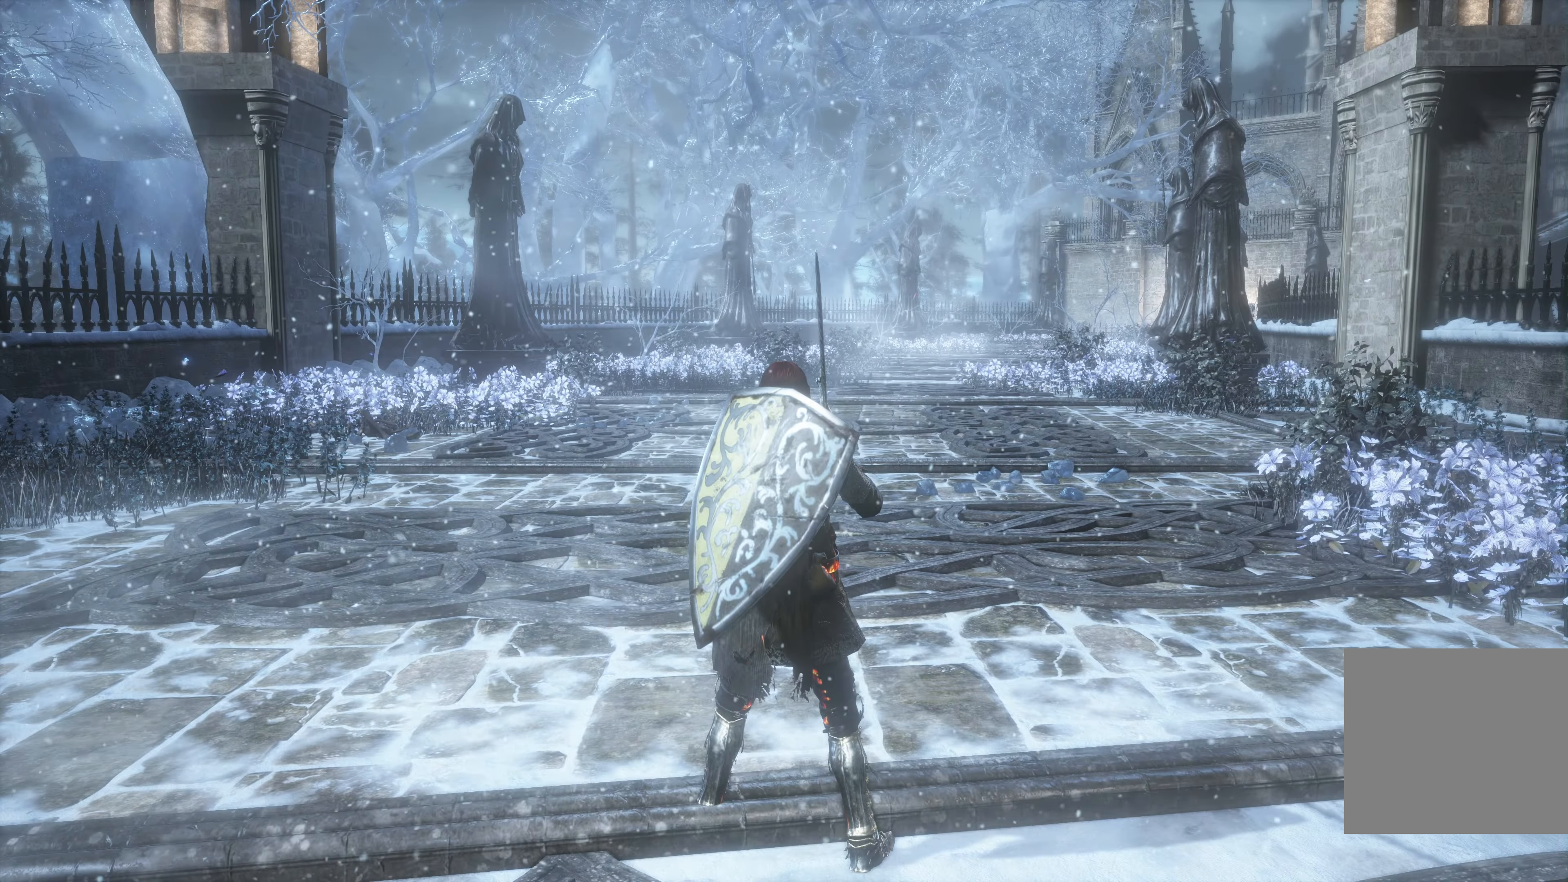
{"buttons": [], "left_stick": "center", "right_stick": "center", "events": []}
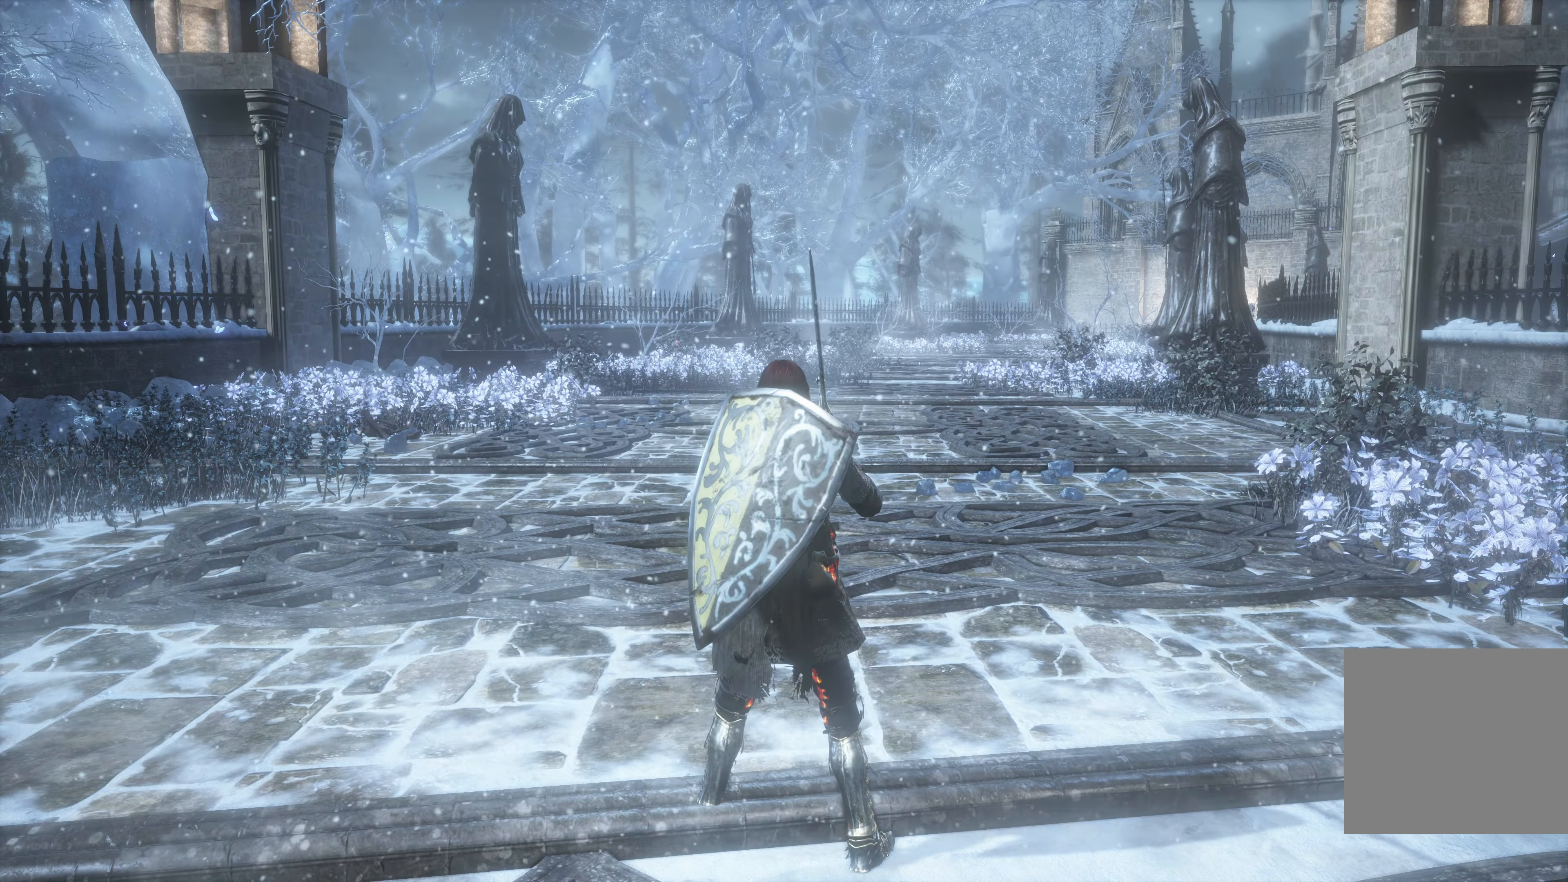
{"buttons": [], "left_stick": "center", "right_stick": "center", "events": []}
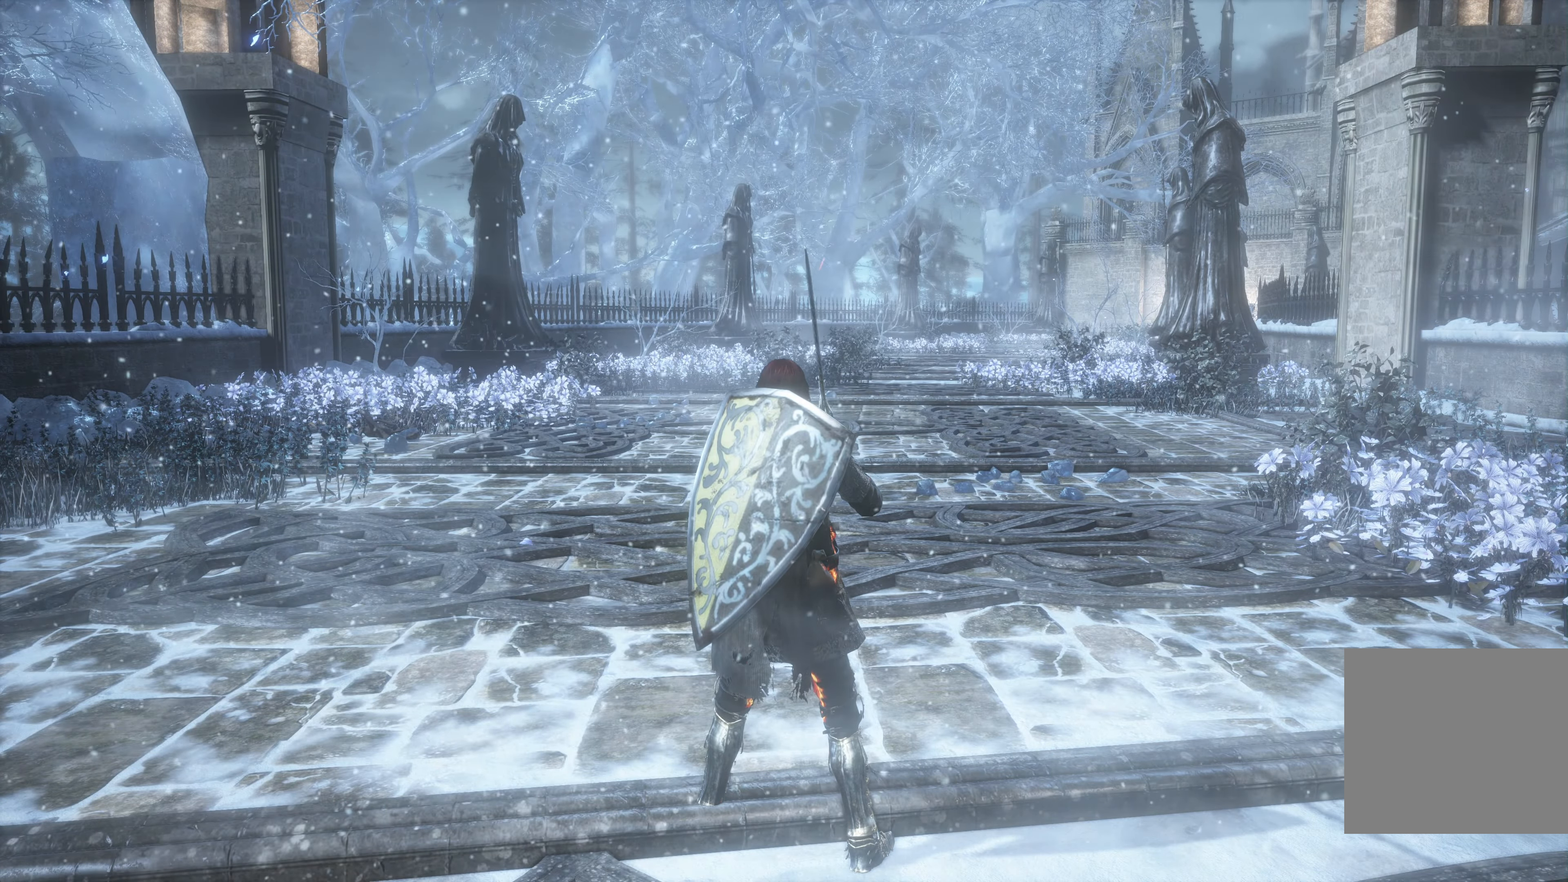
{"buttons": [], "left_stick": "center", "right_stick": "center", "events": []}
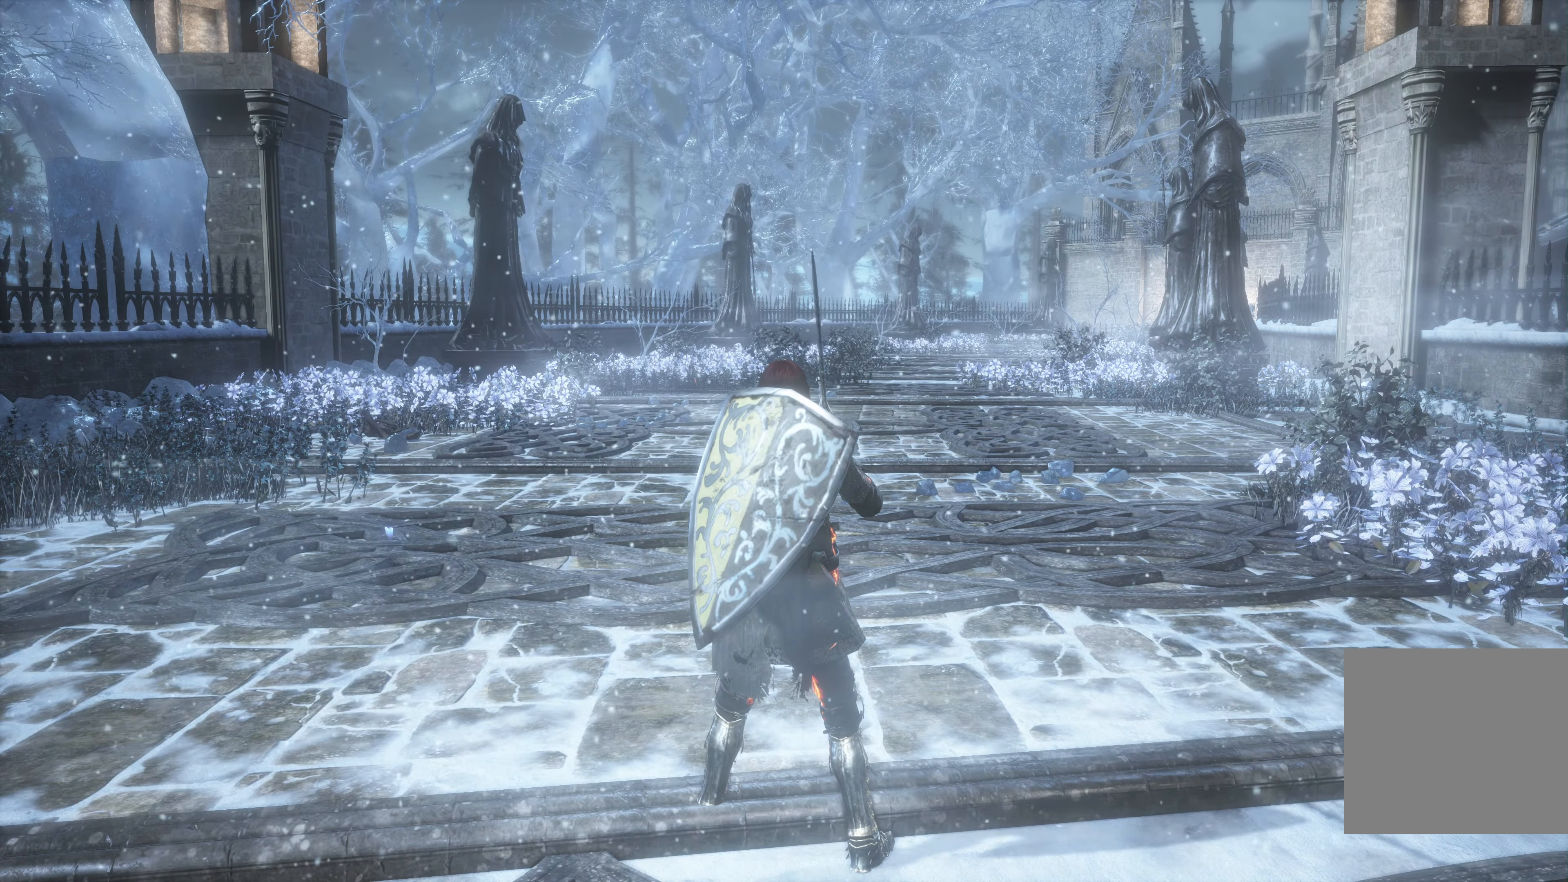
{"buttons": [], "left_stick": "center", "right_stick": "center", "events": []}
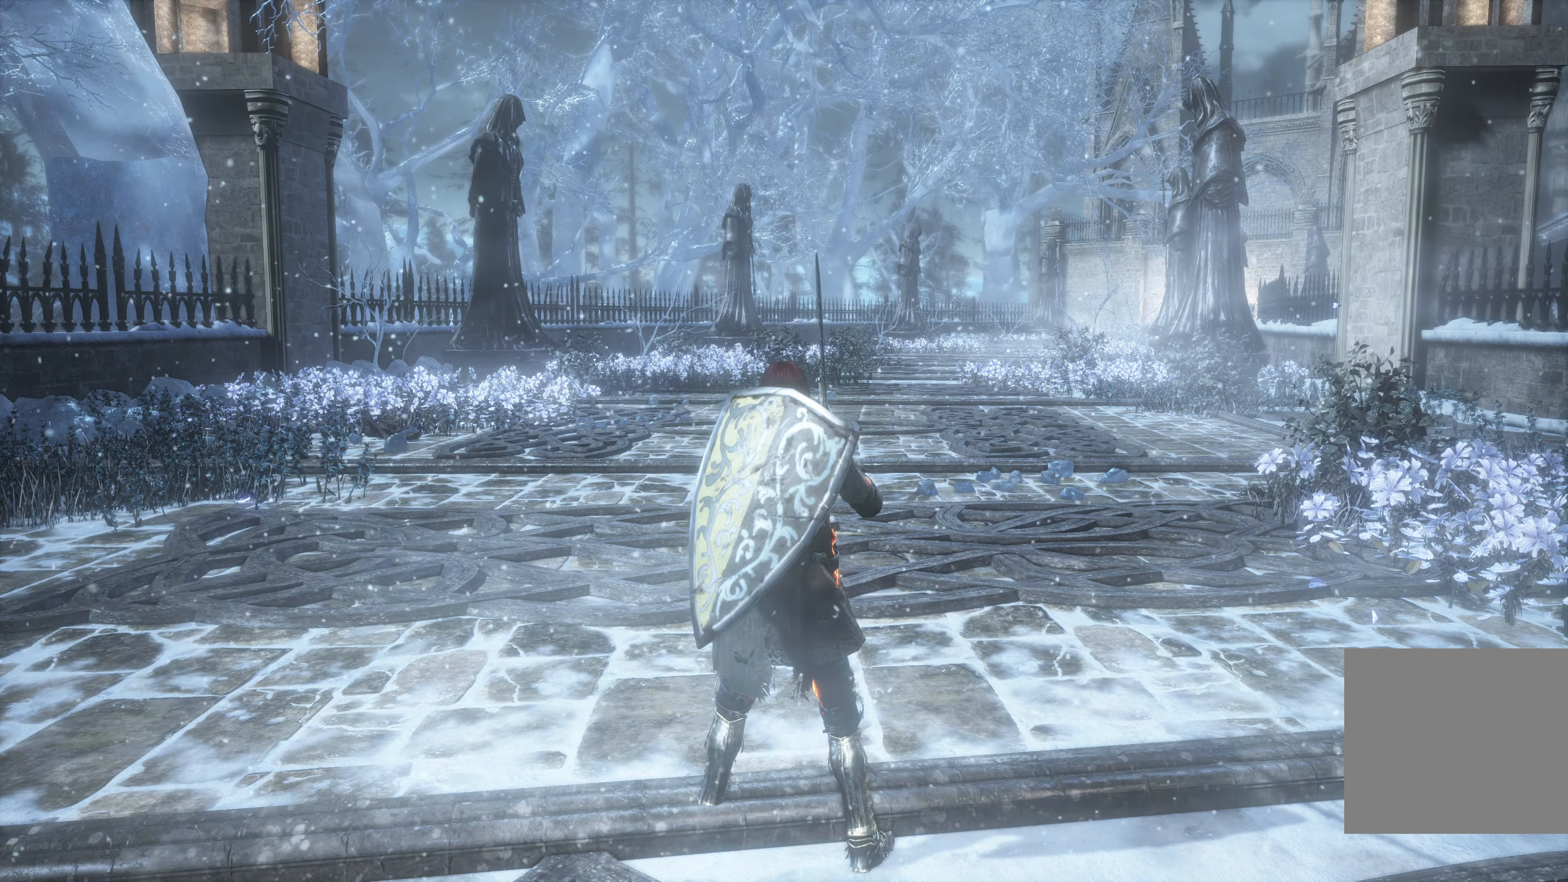
{"buttons": [], "left_stick": "center", "right_stick": "center", "events": [[33, "left_stick", "left"], [116, "right_stick", "left"], [416, "right_stick", "center"], [483, "left_stick", "center"]]}
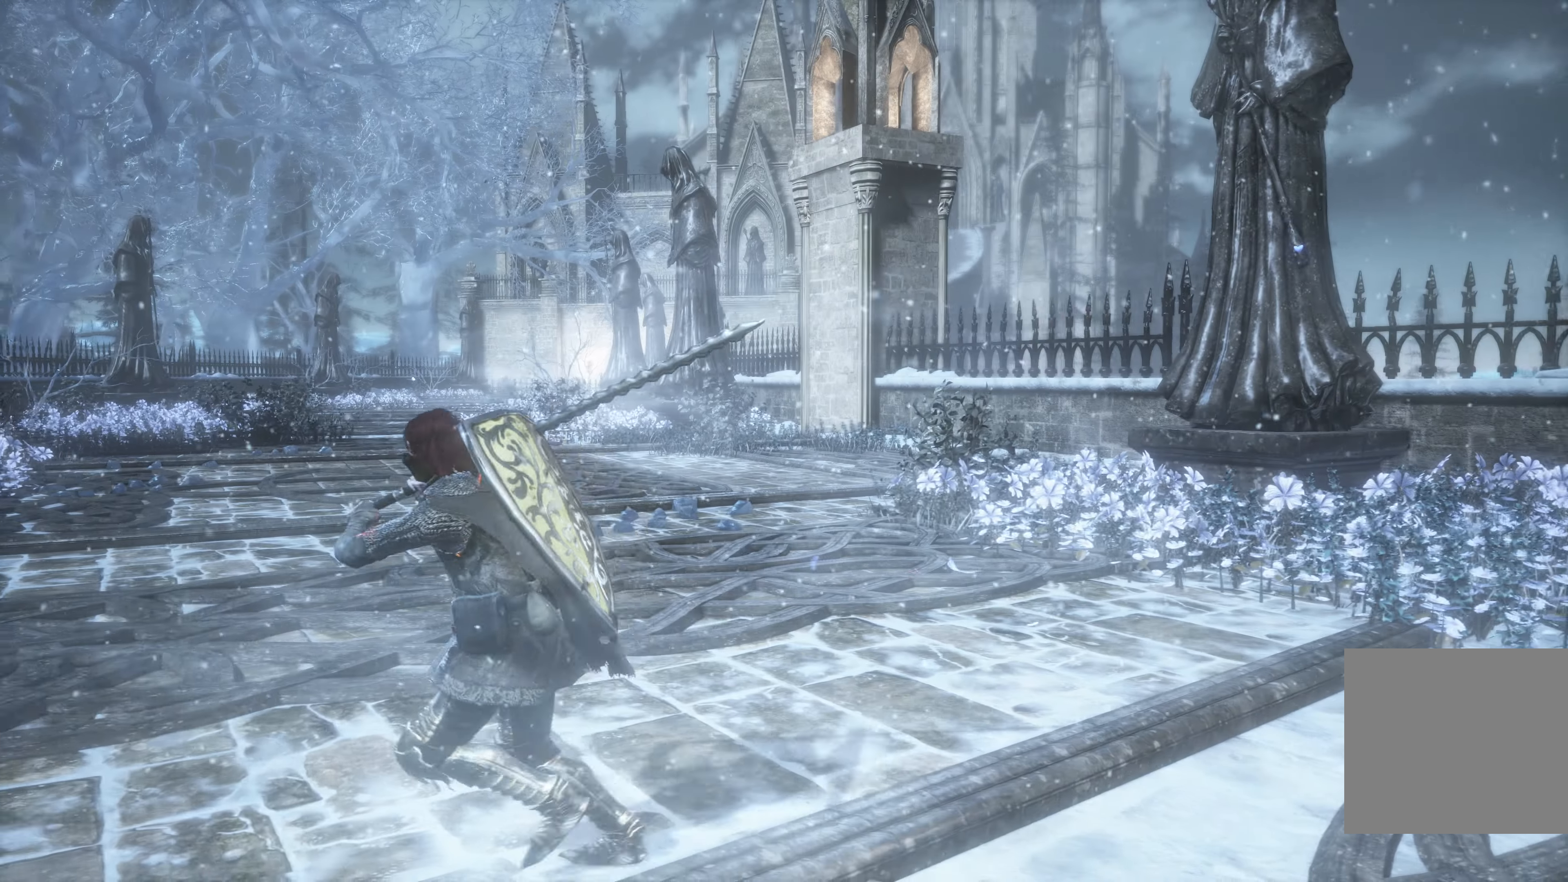
{"buttons": [], "left_stick": "center", "right_stick": "center", "events": []}
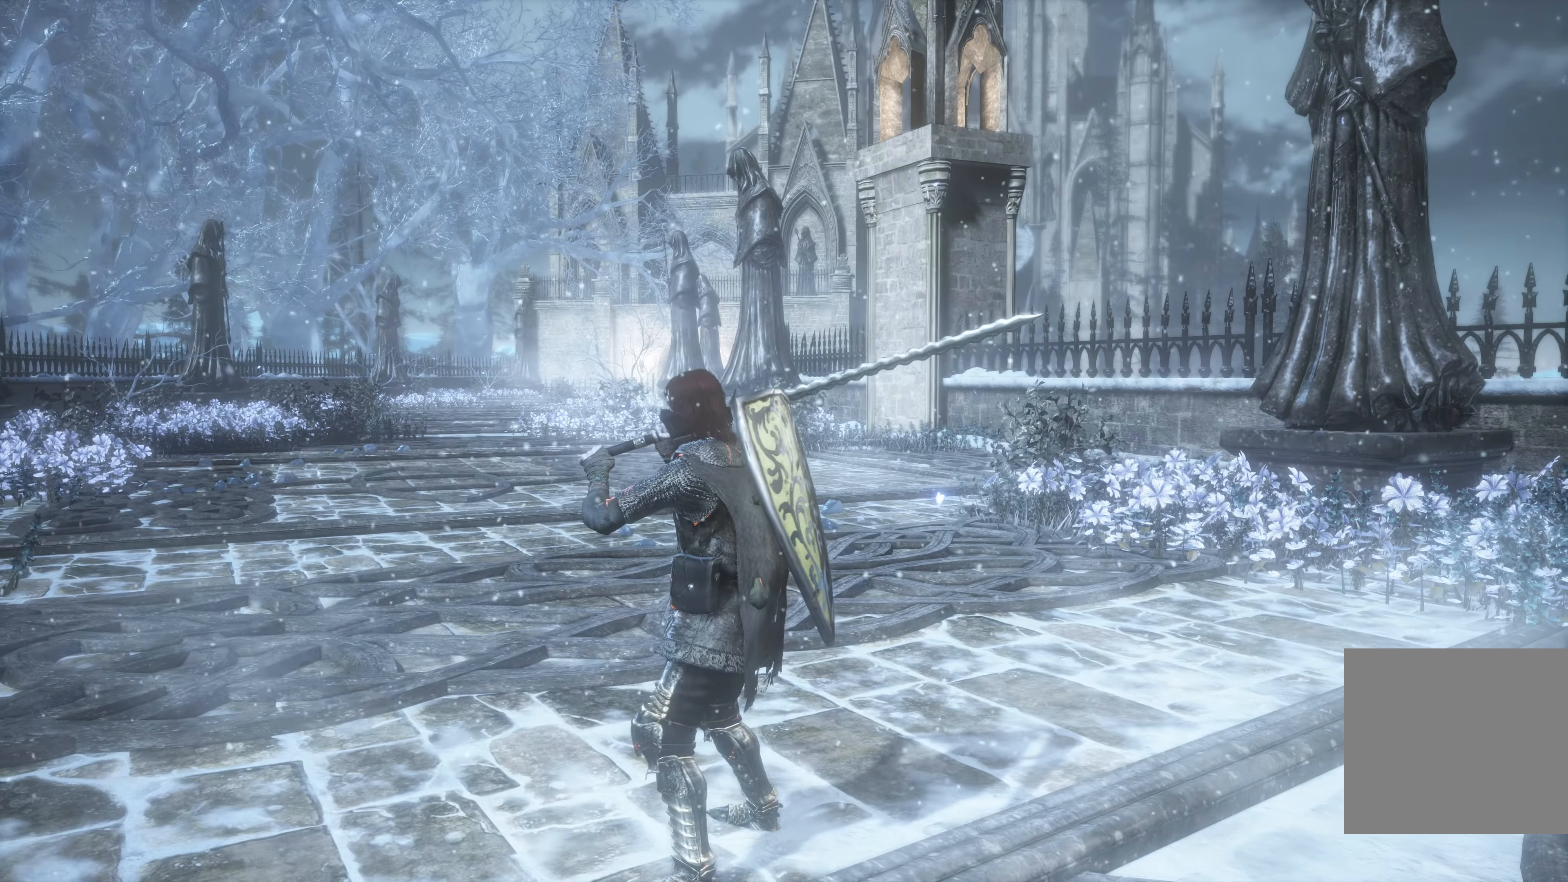
{"buttons": [], "left_stick": "center", "right_stick": "center", "events": []}
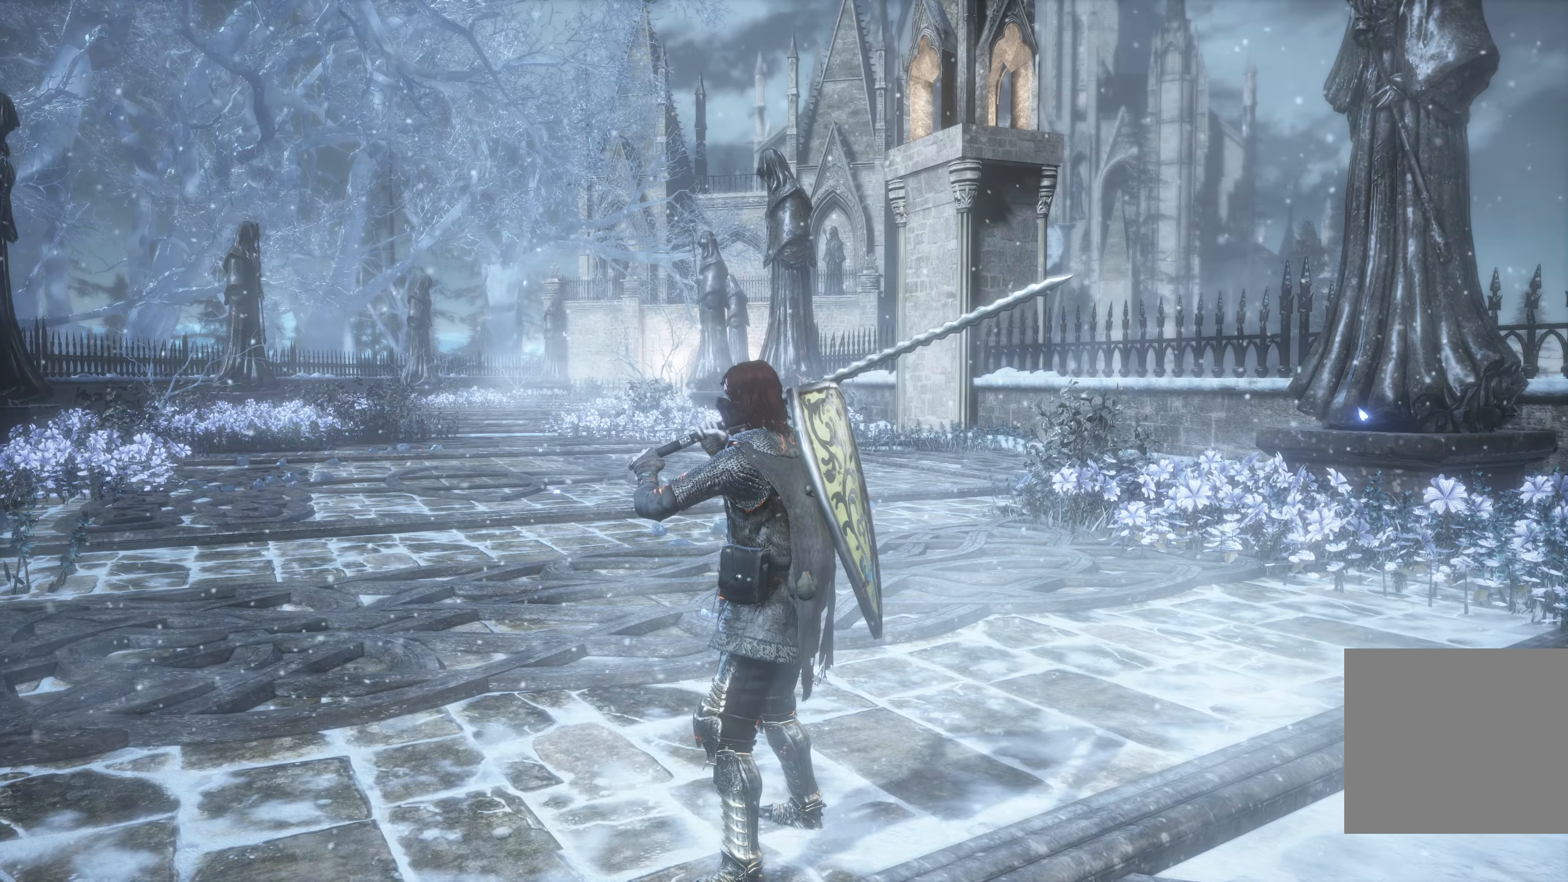
{"buttons": [], "left_stick": "right", "right_stick": "left", "events": [[117, "left_stick", "right"], [117, "right_stick", "left"]]}
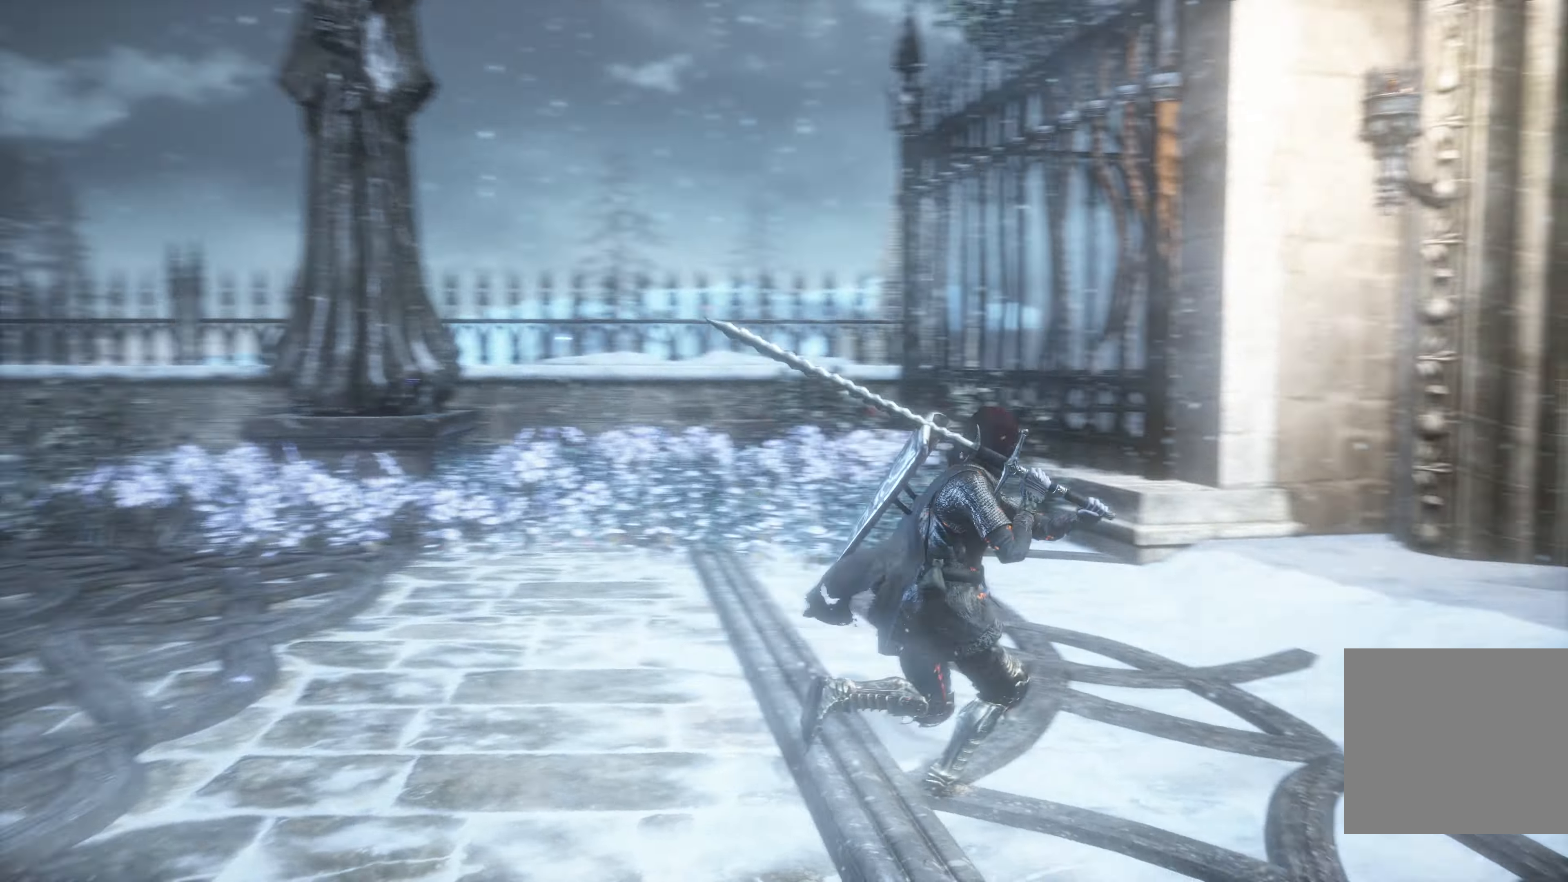
{"buttons": [], "left_stick": "up", "right_stick": "center", "events": [[50, "left_stick", "up-right"], [200, "right_stick", "center"], [233, "left_stick", "up"]]}
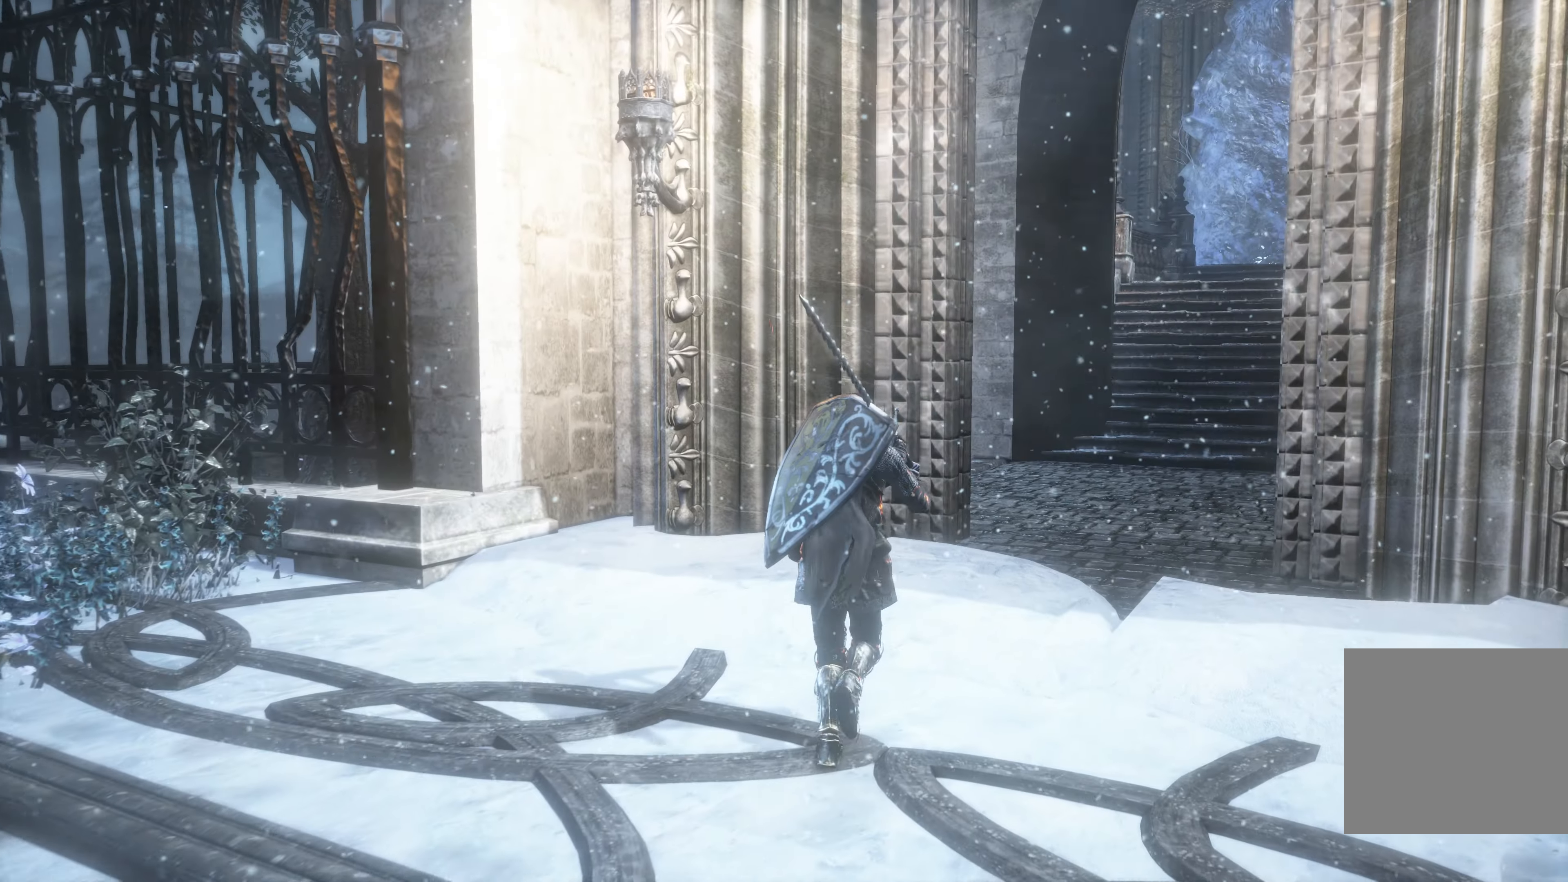
{"buttons": [], "left_stick": "up", "right_stick": "center", "events": [[83, "right_stick", "left"], [267, "right_stick", "center"]]}
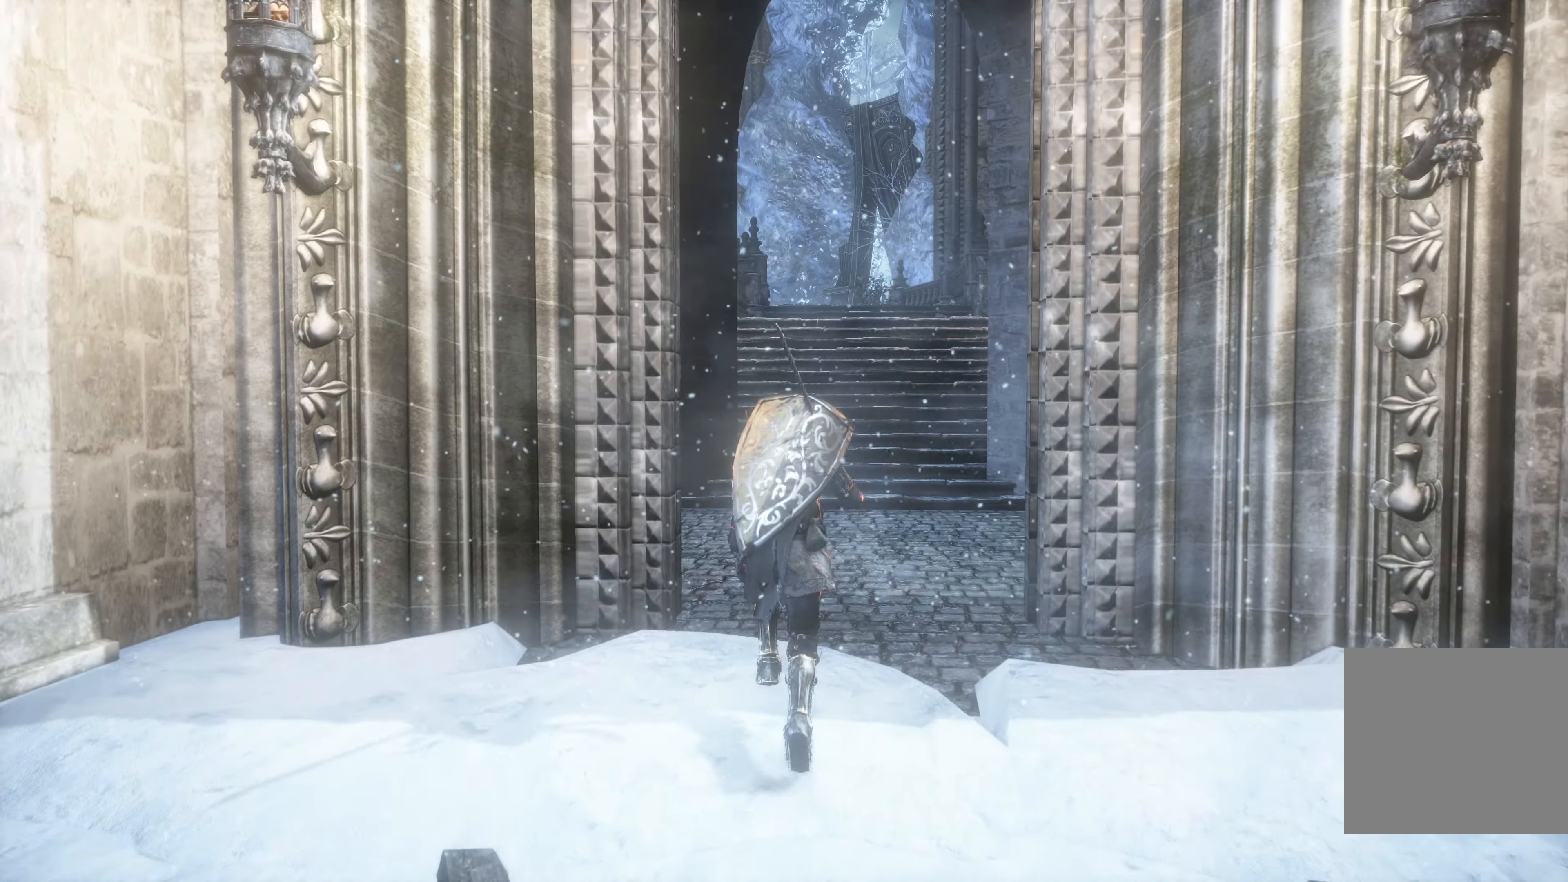
{"buttons": ["B"], "left_stick": "up", "right_stick": "center", "events": [[100, "B", "down"]]}
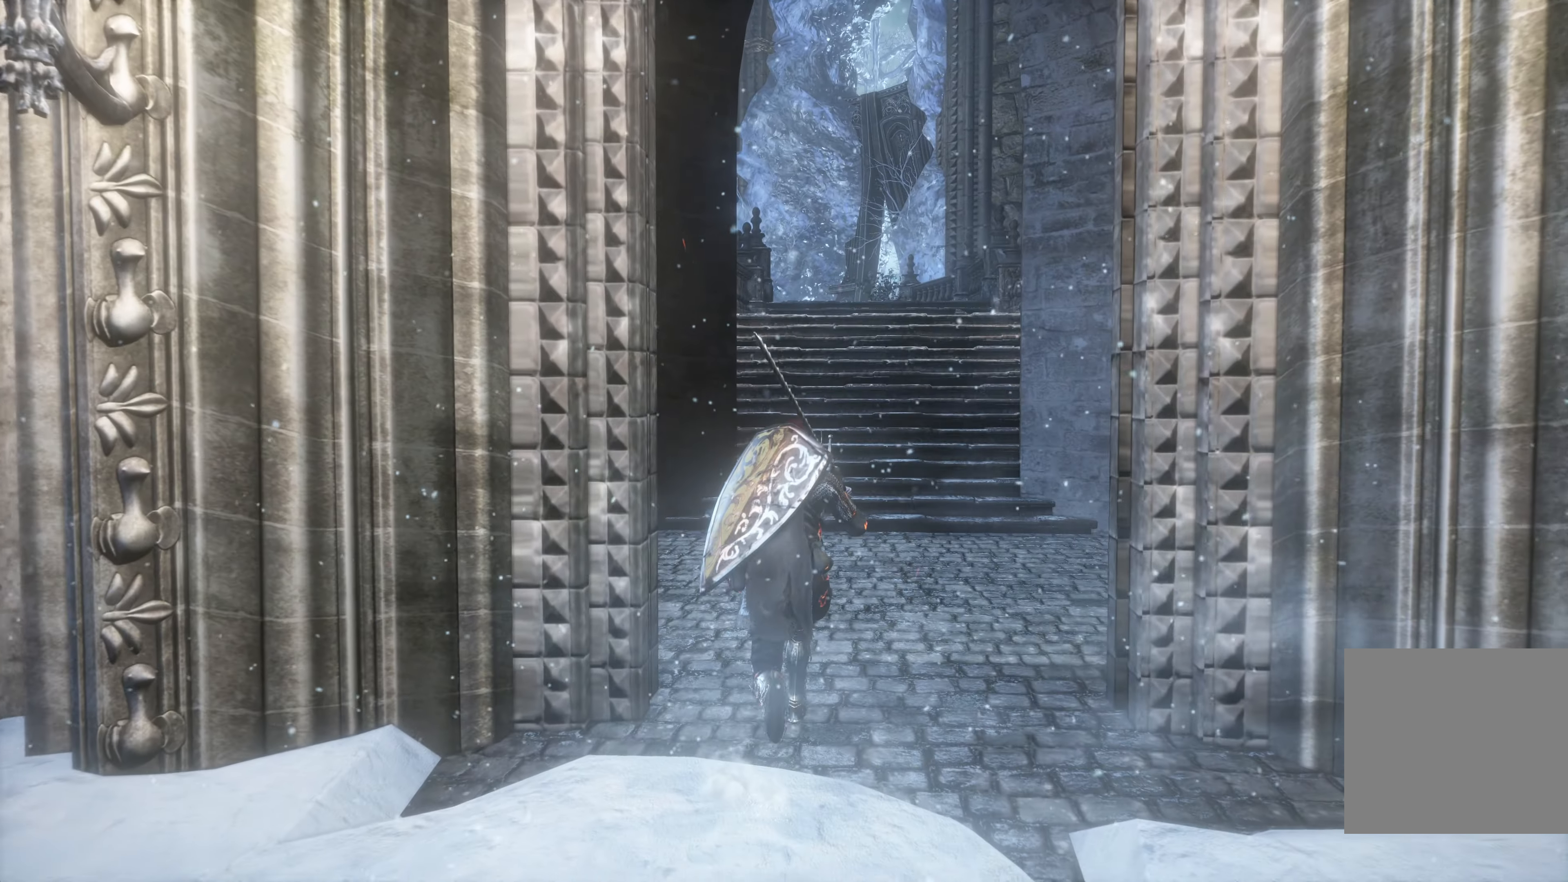
{"buttons": ["B"], "left_stick": "up", "right_stick": "center", "events": []}
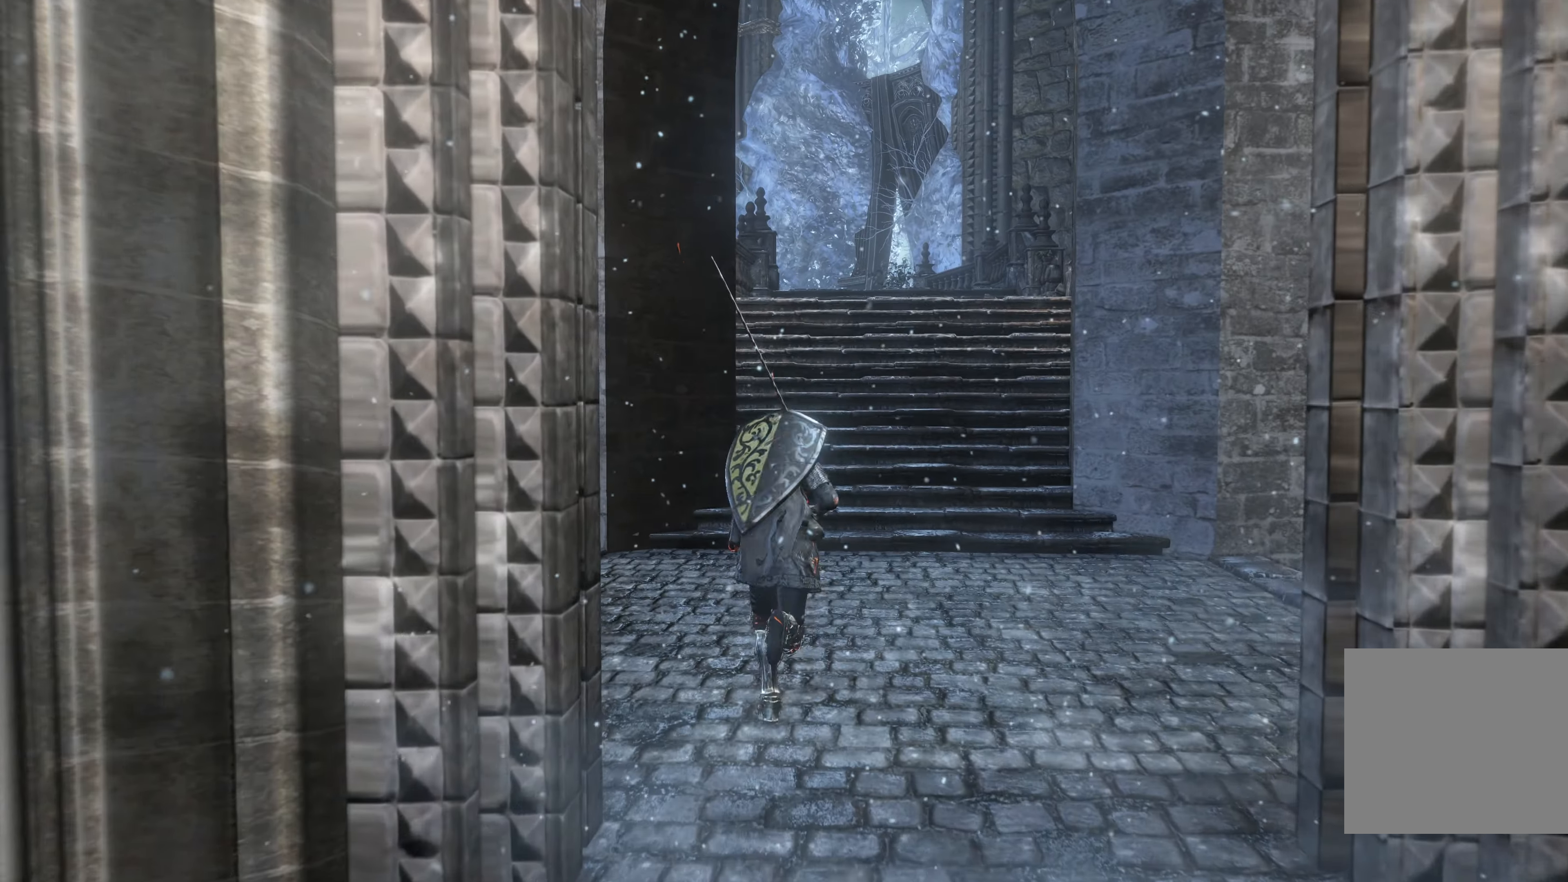
{"buttons": ["B"], "left_stick": "up", "right_stick": "center", "events": []}
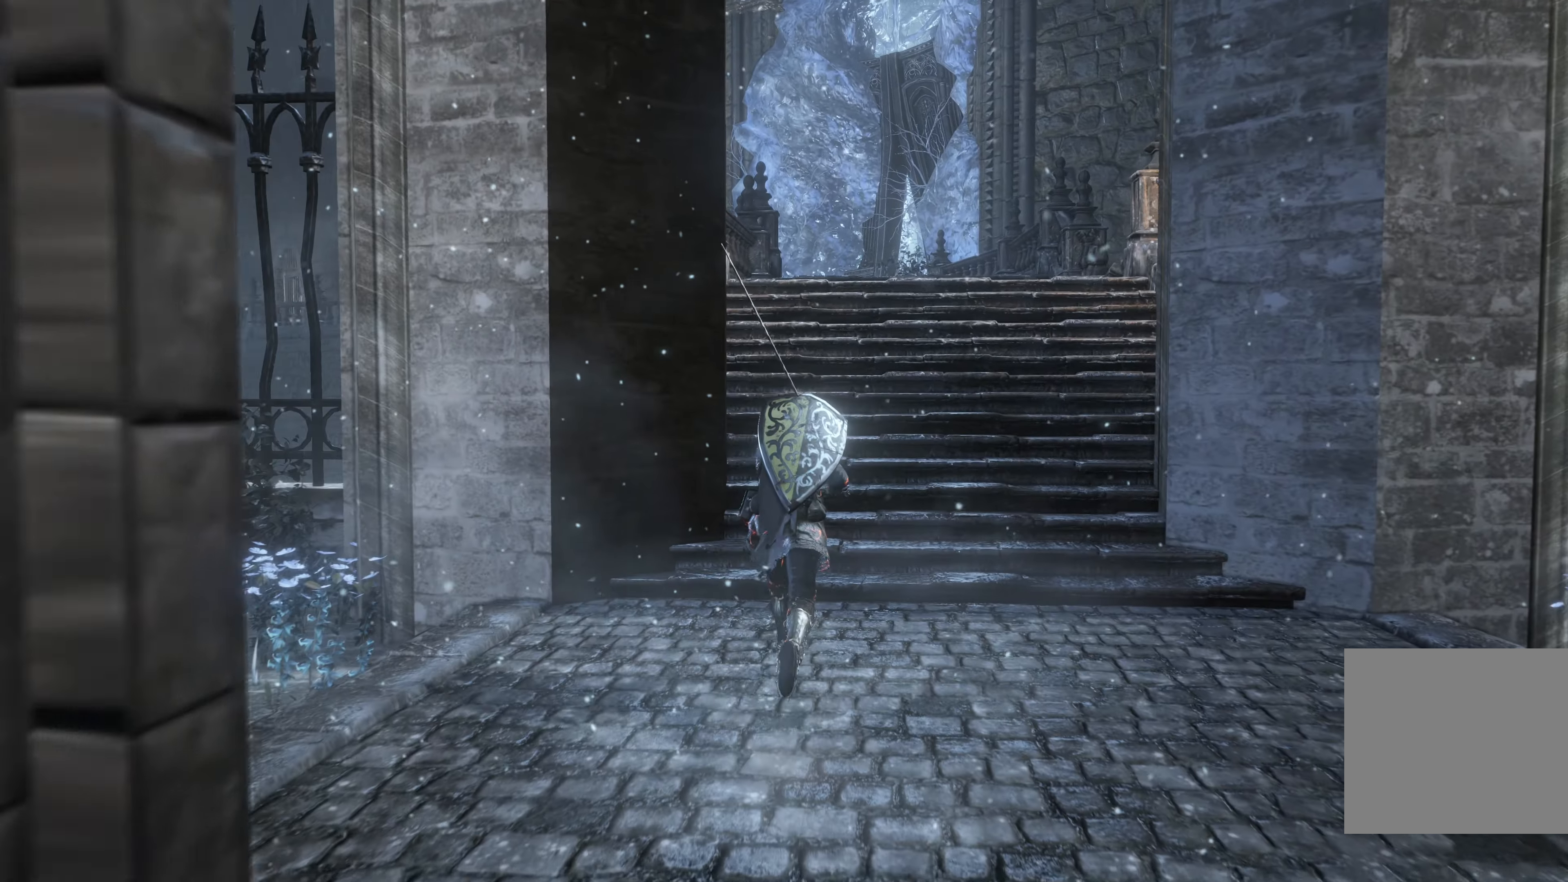
{"buttons": ["B"], "left_stick": "up", "right_stick": "center", "events": []}
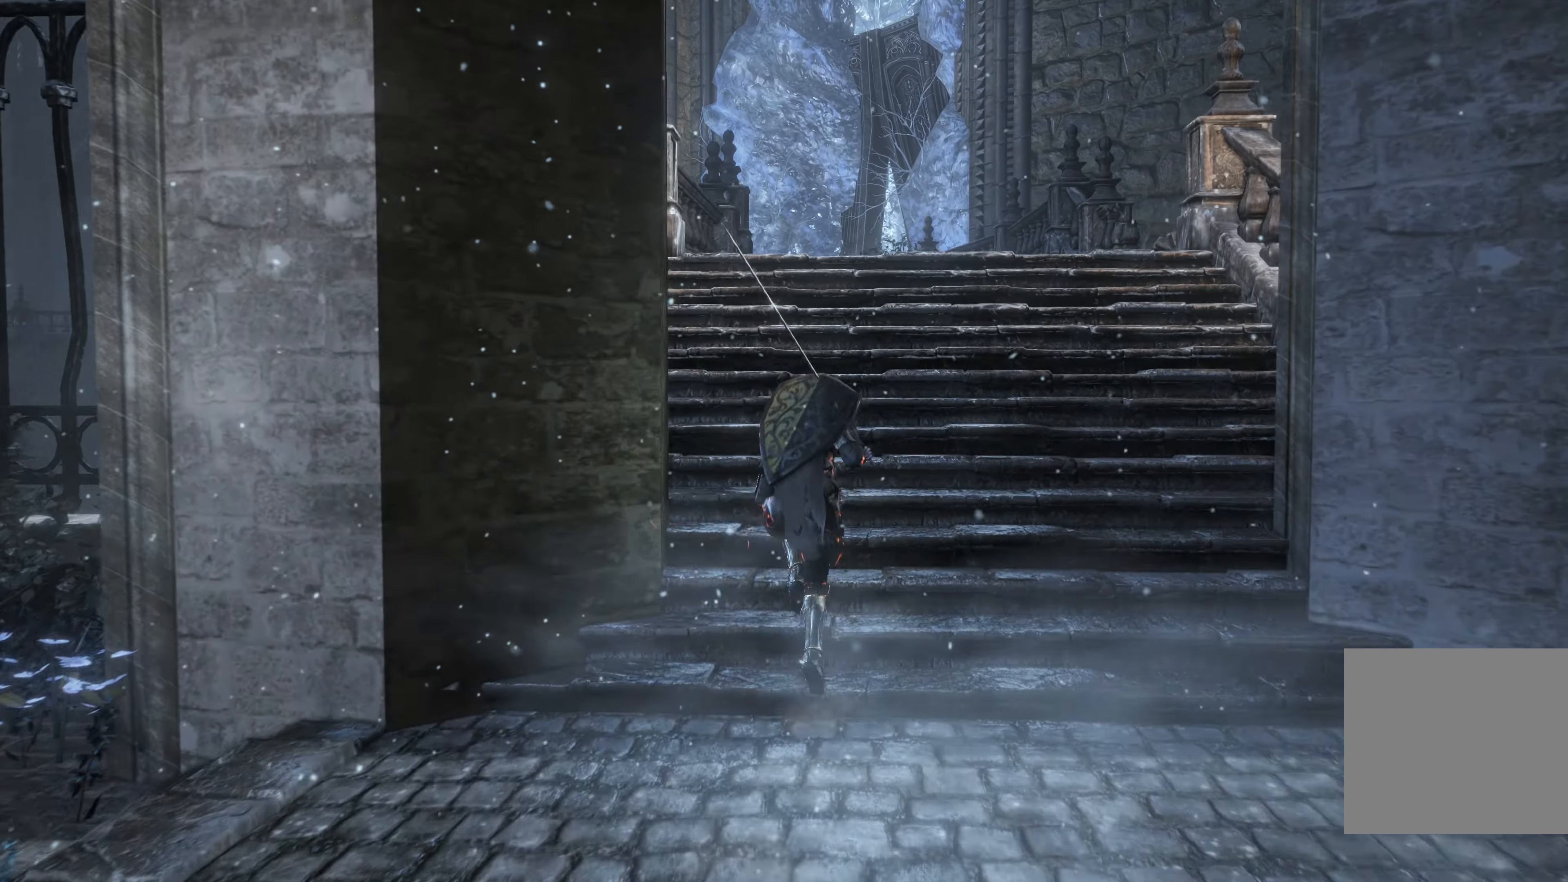
{"buttons": [], "left_stick": "up", "right_stick": "center", "events": [[67, "B", "up"], [300, "right_stick", "up"], [467, "right_stick", "center"]]}
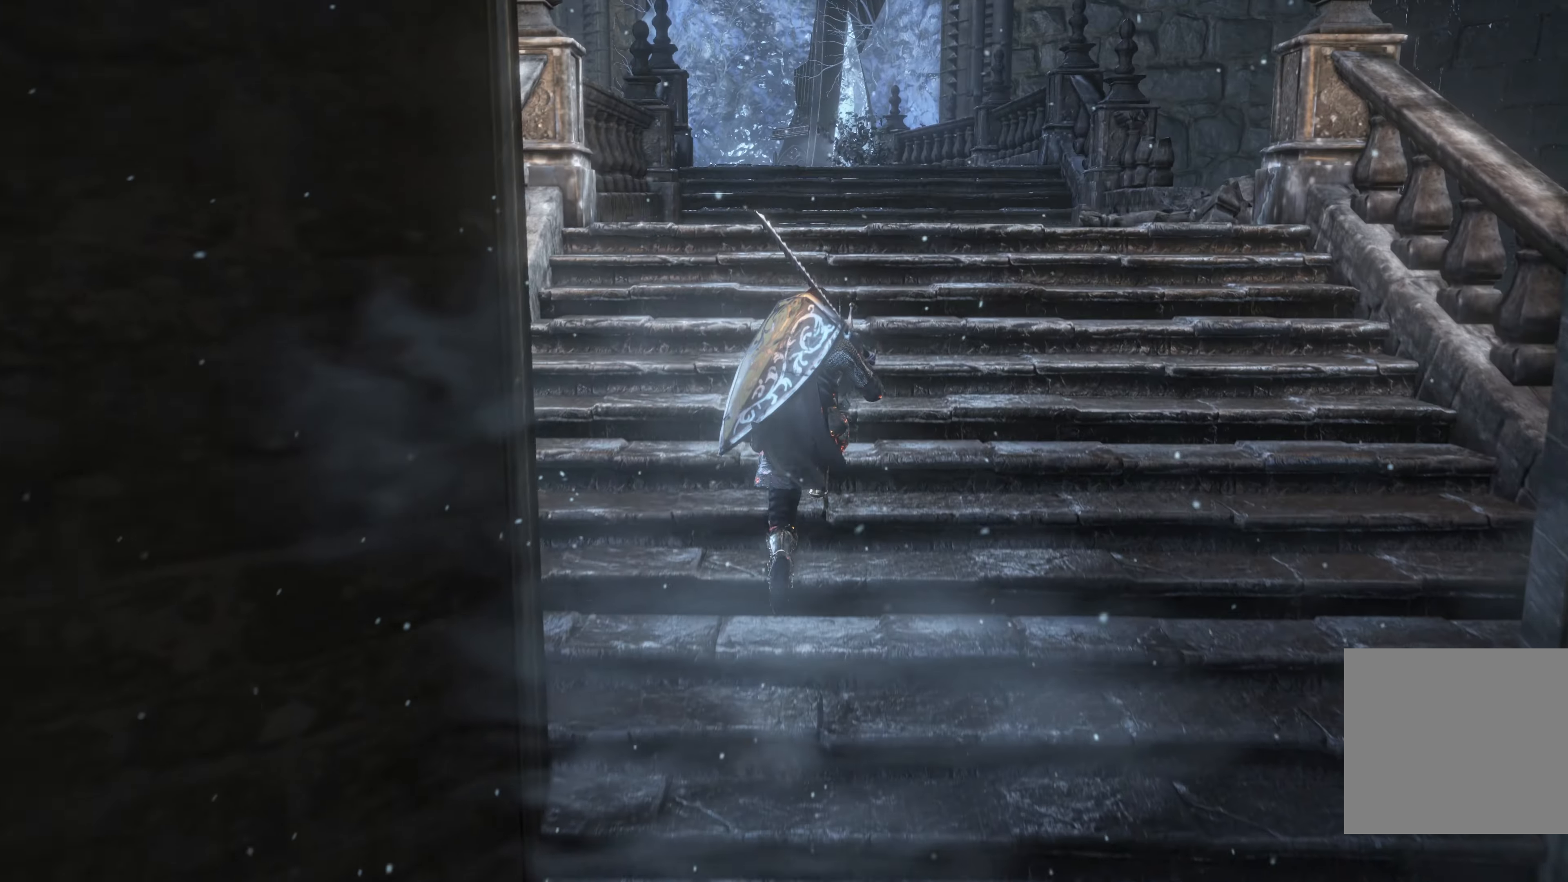
{"buttons": [], "left_stick": "up", "right_stick": "center", "events": []}
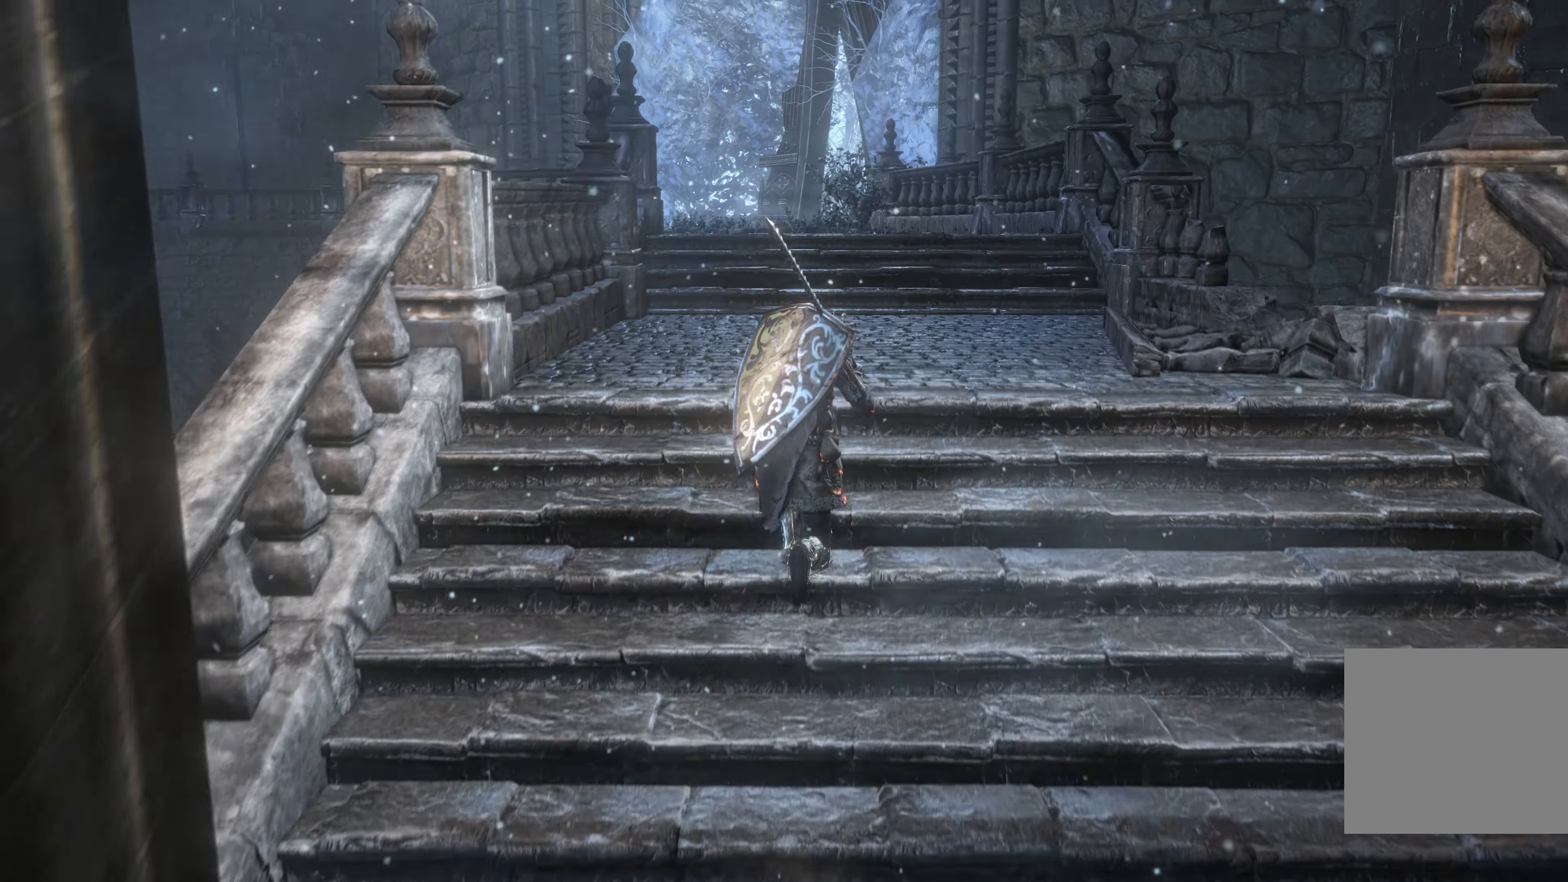
{"buttons": [], "left_stick": "up", "right_stick": "center", "events": []}
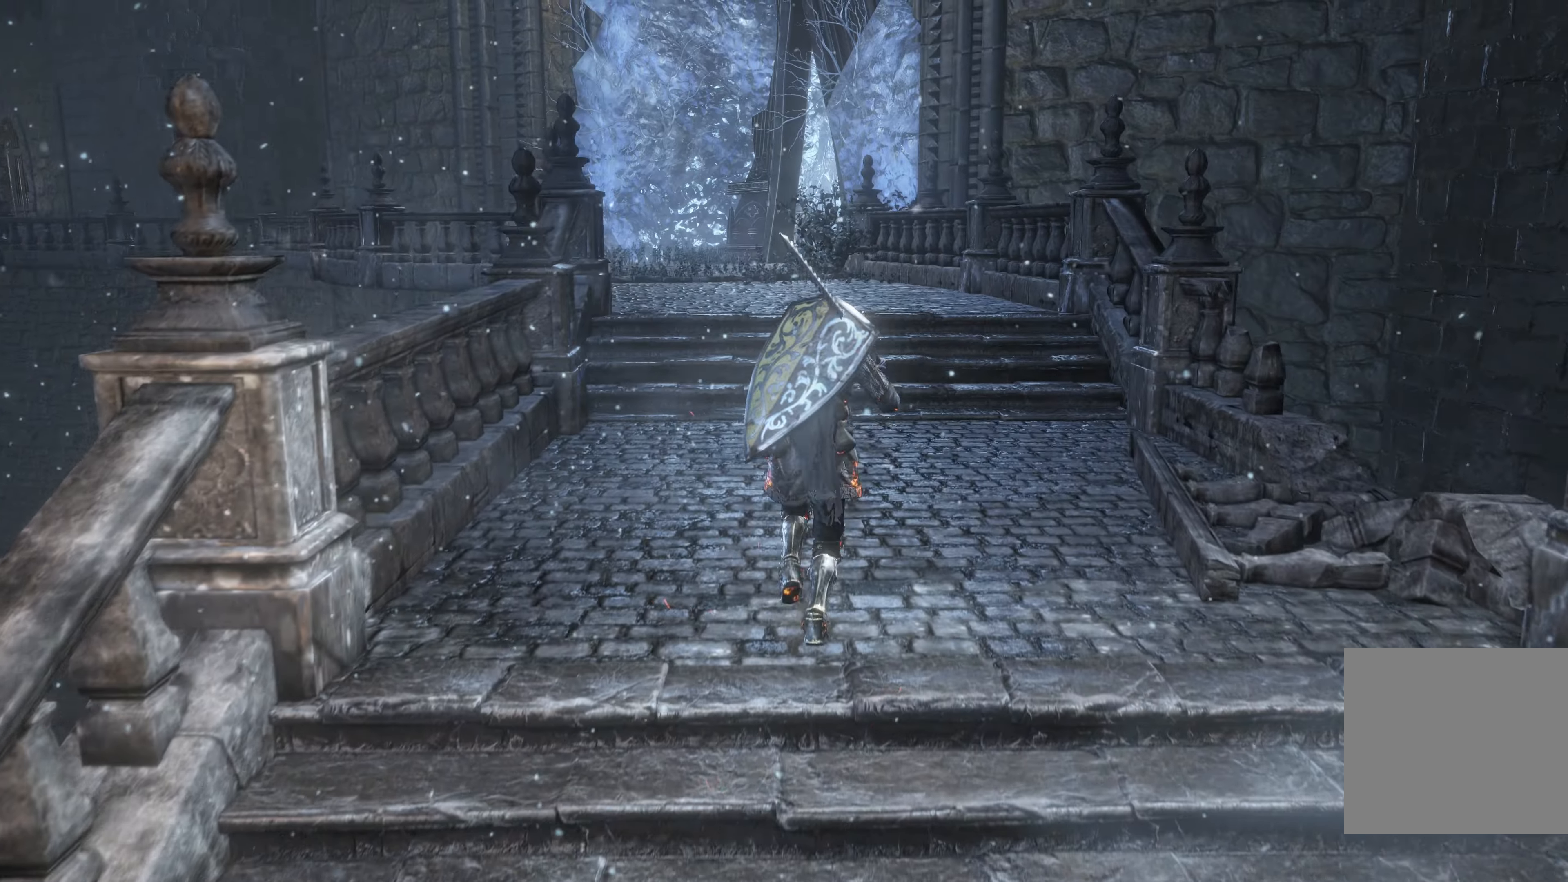
{"buttons": [], "left_stick": "up", "right_stick": "right", "events": [[284, "right_stick", "right"]]}
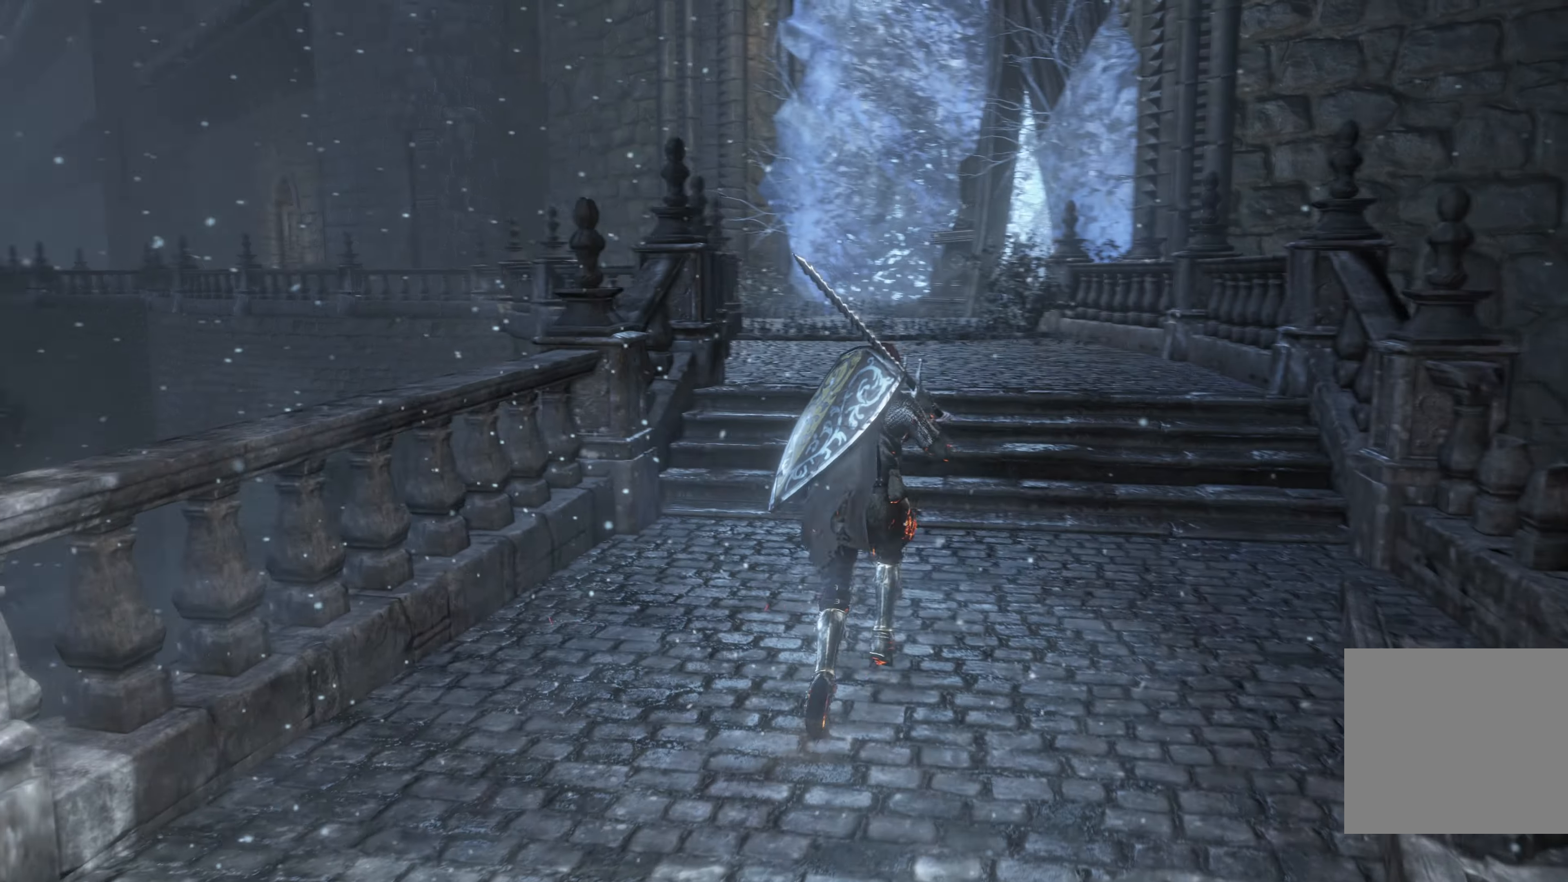
{"buttons": [], "left_stick": "up", "right_stick": "right", "events": [[50, "right_stick", "center"], [284, "right_stick", "right"]]}
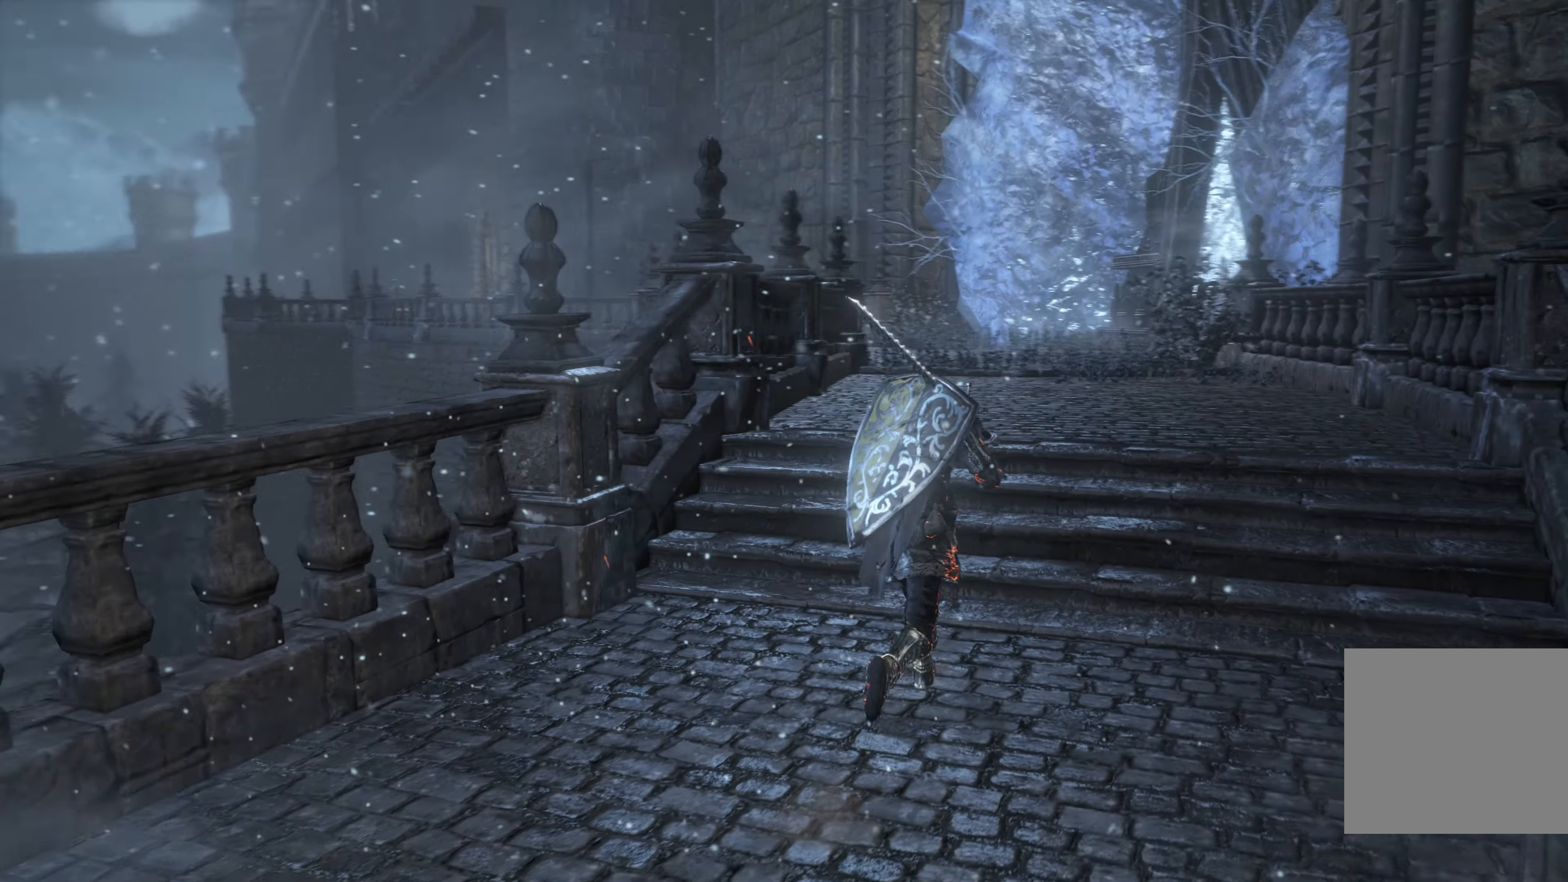
{"buttons": [], "left_stick": "up", "right_stick": "up-right", "events": [[67, "right_stick", "center"], [350, "right_stick", "up-right"]]}
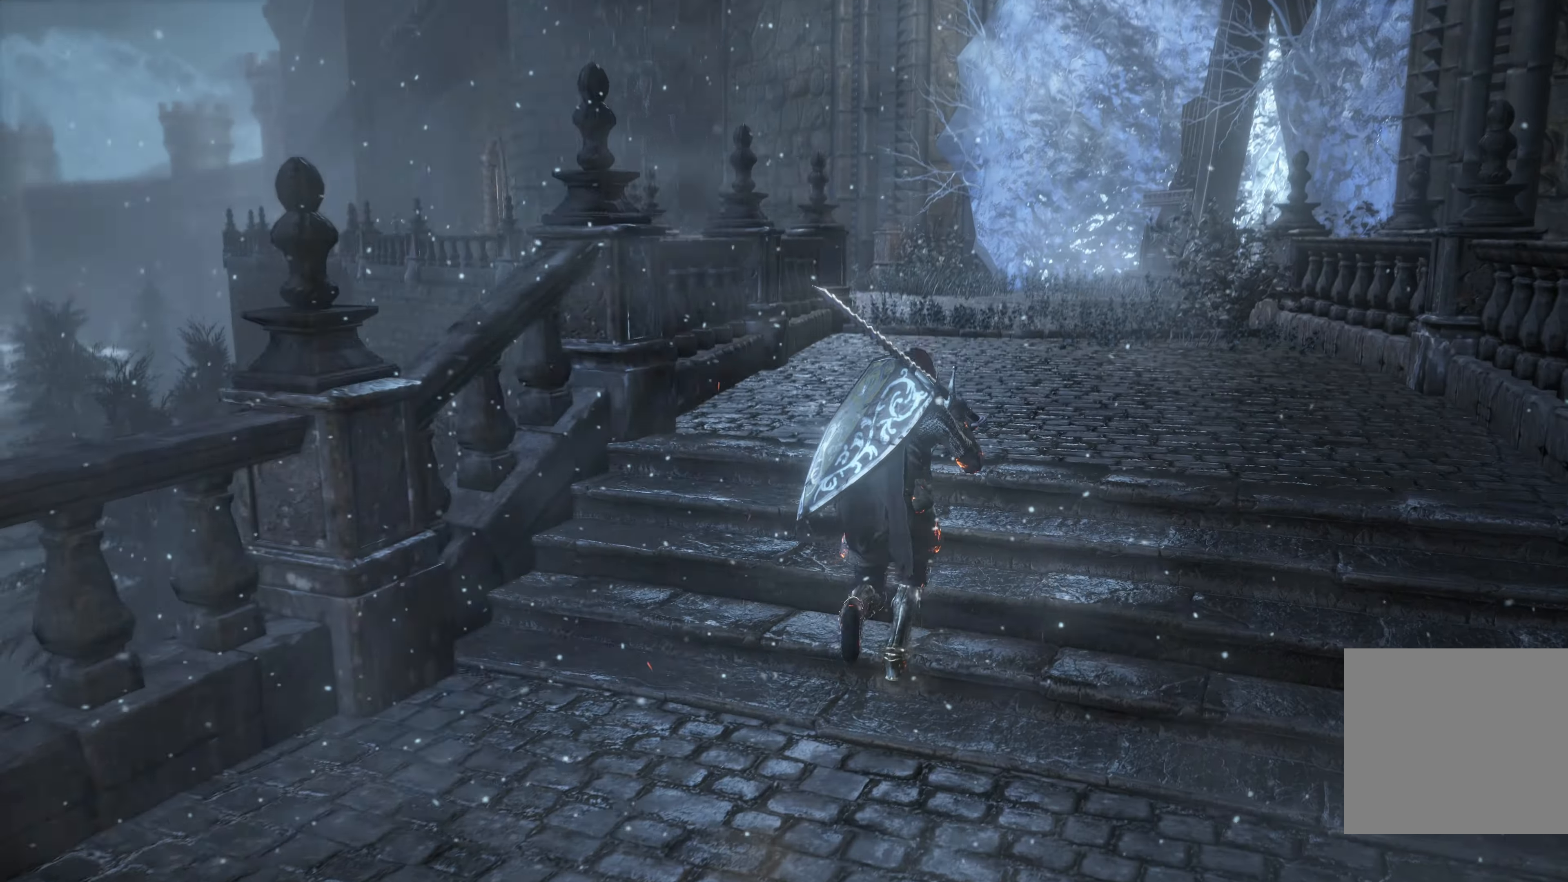
{"buttons": [], "left_stick": "up", "right_stick": "center", "events": [[67, "right_stick", "center"]]}
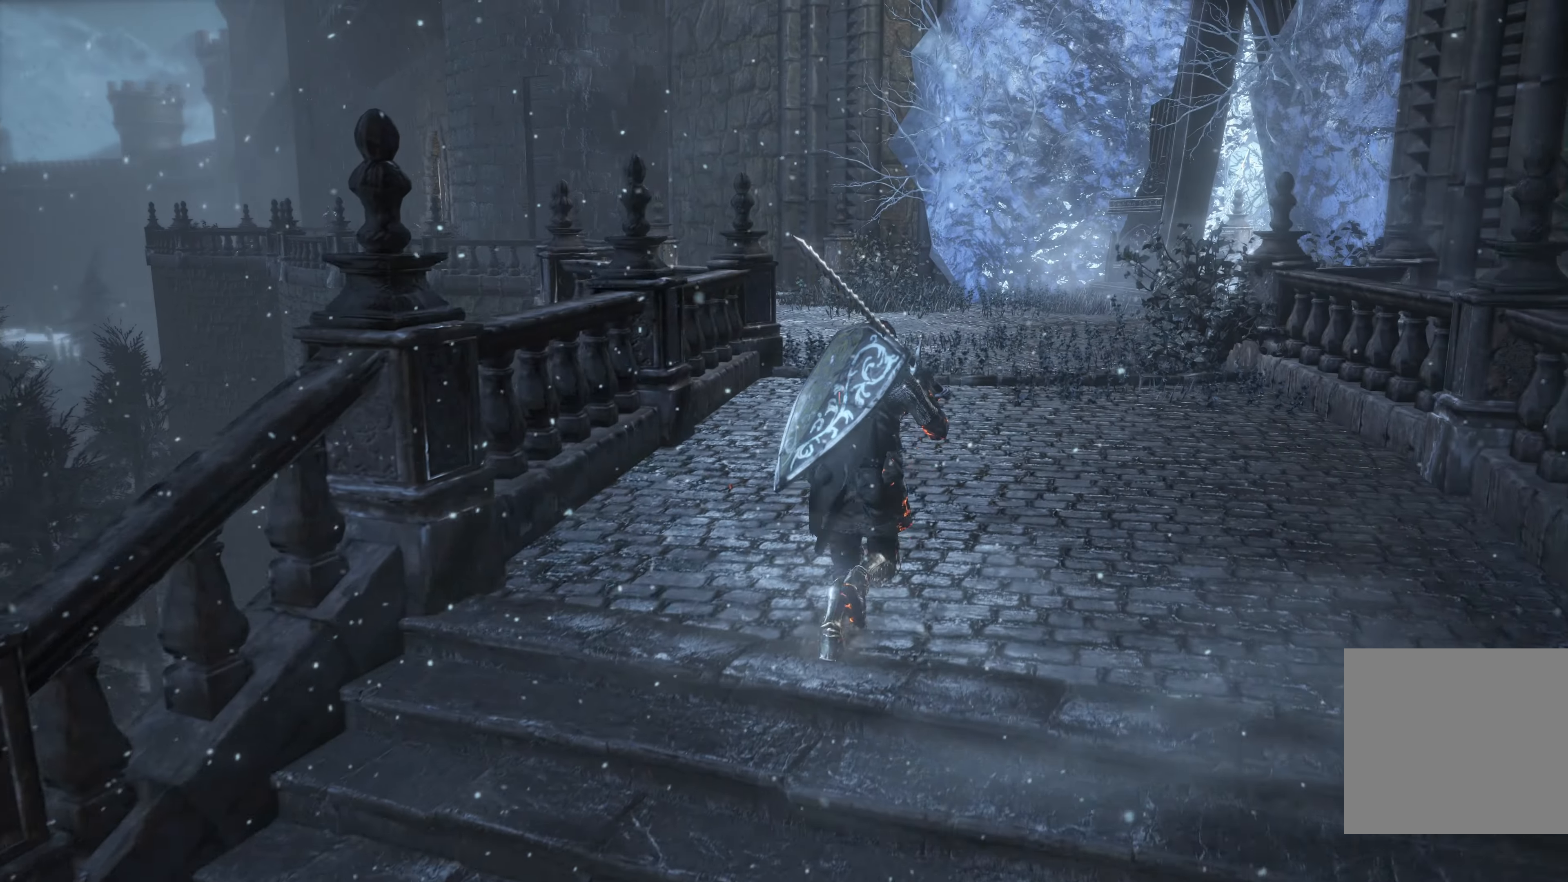
{"buttons": [], "left_stick": "up", "right_stick": "center", "events": []}
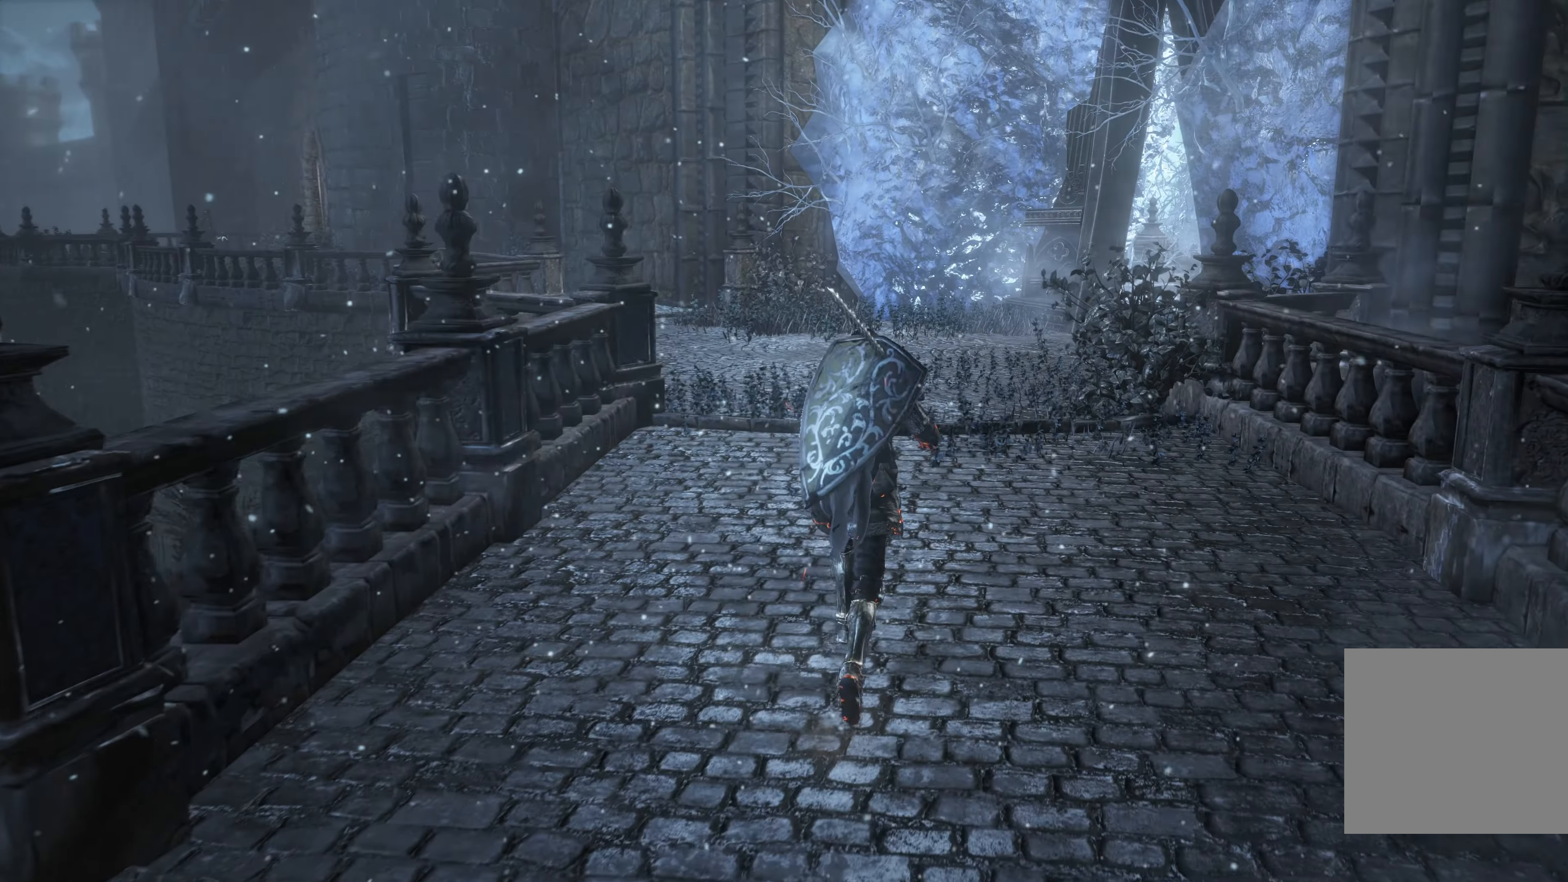
{"buttons": [], "left_stick": "up", "right_stick": "right", "events": [[234, "right_stick", "right"]]}